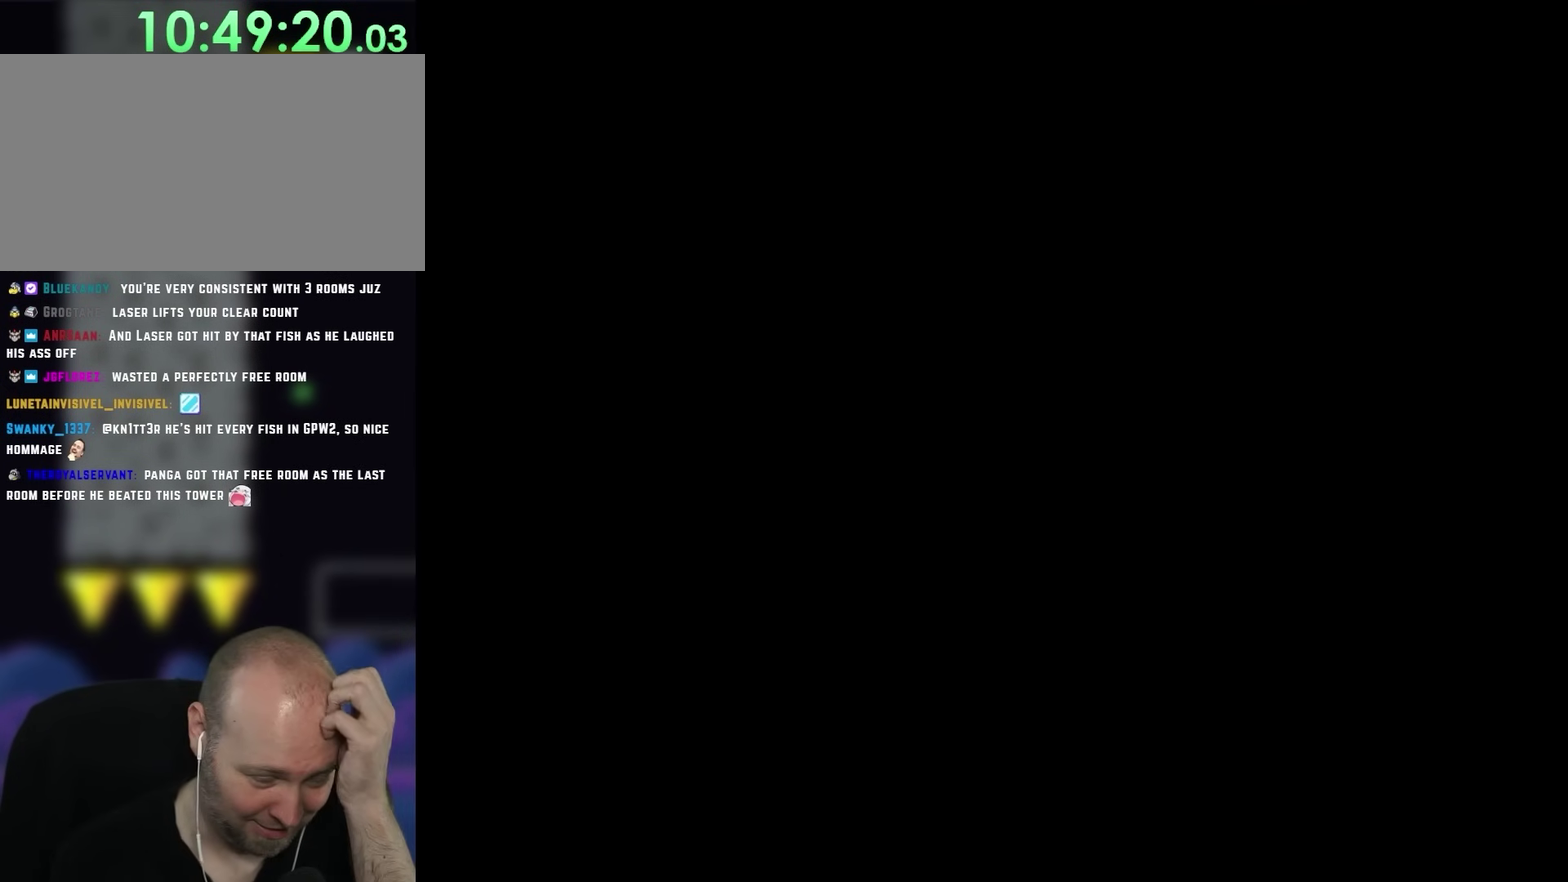
Gameplay with a controller (Nintendo layout); each line is a JSON object with the inputs held at the frame after it. "events" lists button and stick changes between this image and that frame as [ms after this image, input, new state], when the widget could be followed in between. Not read: A L3 R3.
{"buttons": ["Y"], "events": [[383, "Y", "down"]]}
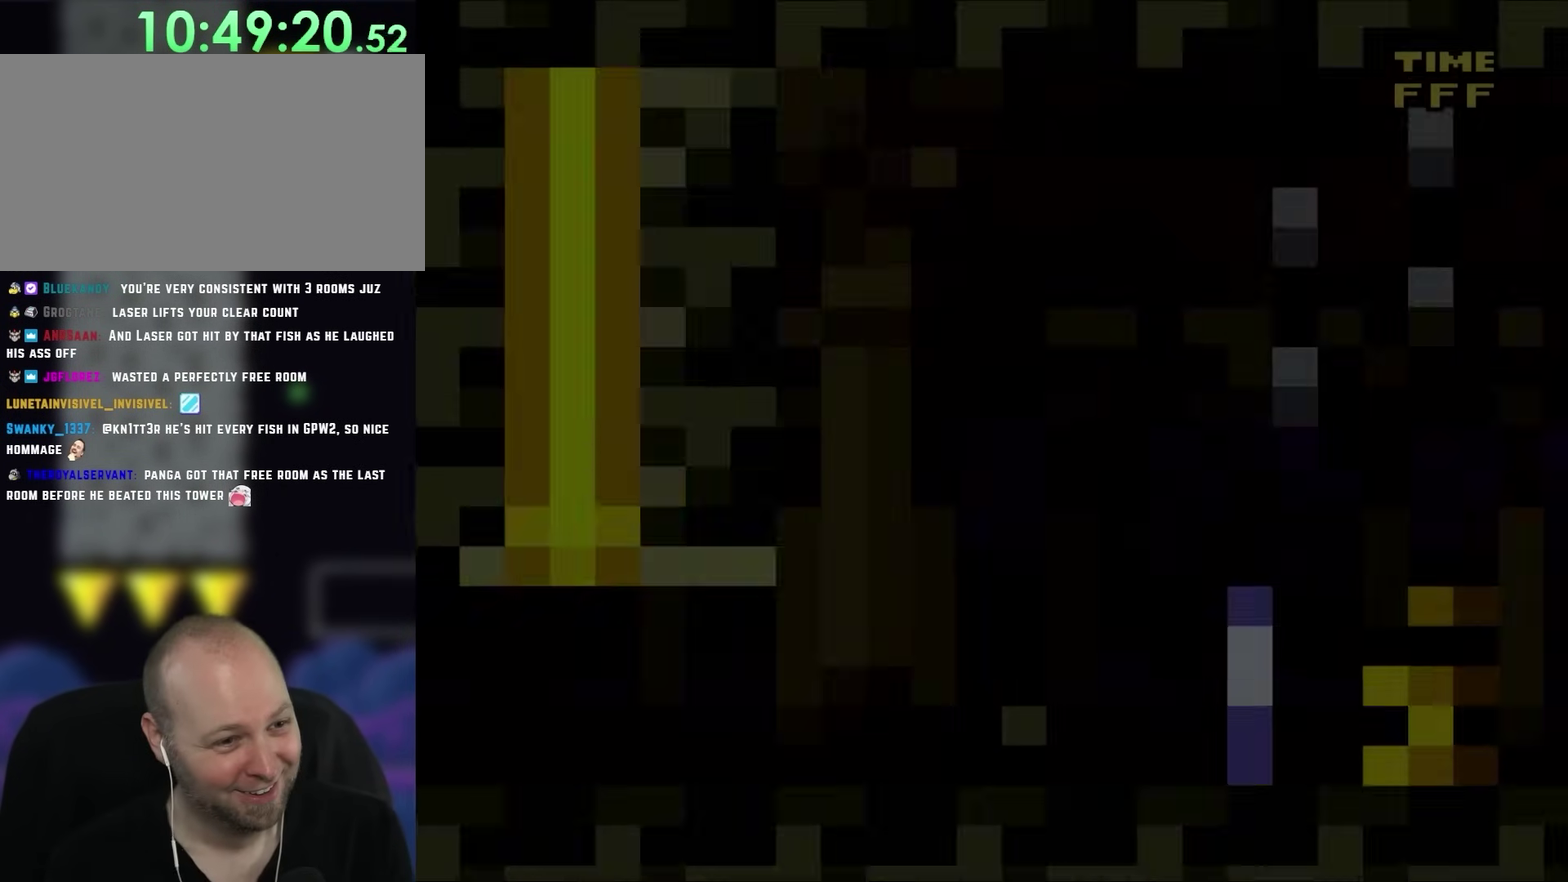
{"buttons": ["Y", "DPAD_RIGHT"], "events": [[317, "DPAD_RIGHT", "down"], [350, "DPAD_UP", "down"], [417, "DPAD_UP", "up"]]}
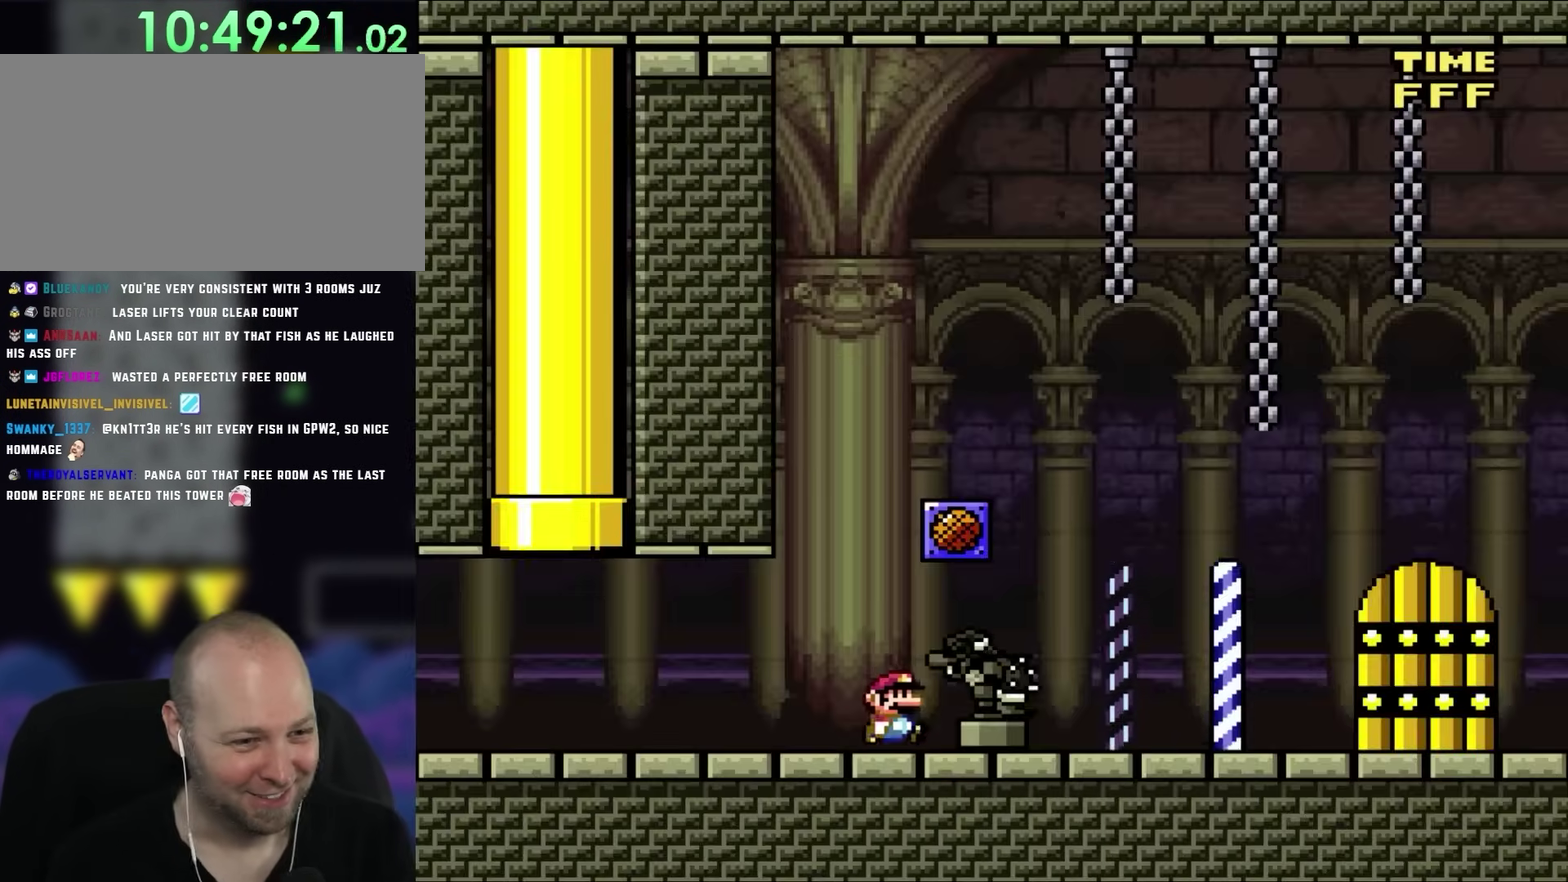
{"buttons": ["Y", "DPAD_RIGHT"], "events": []}
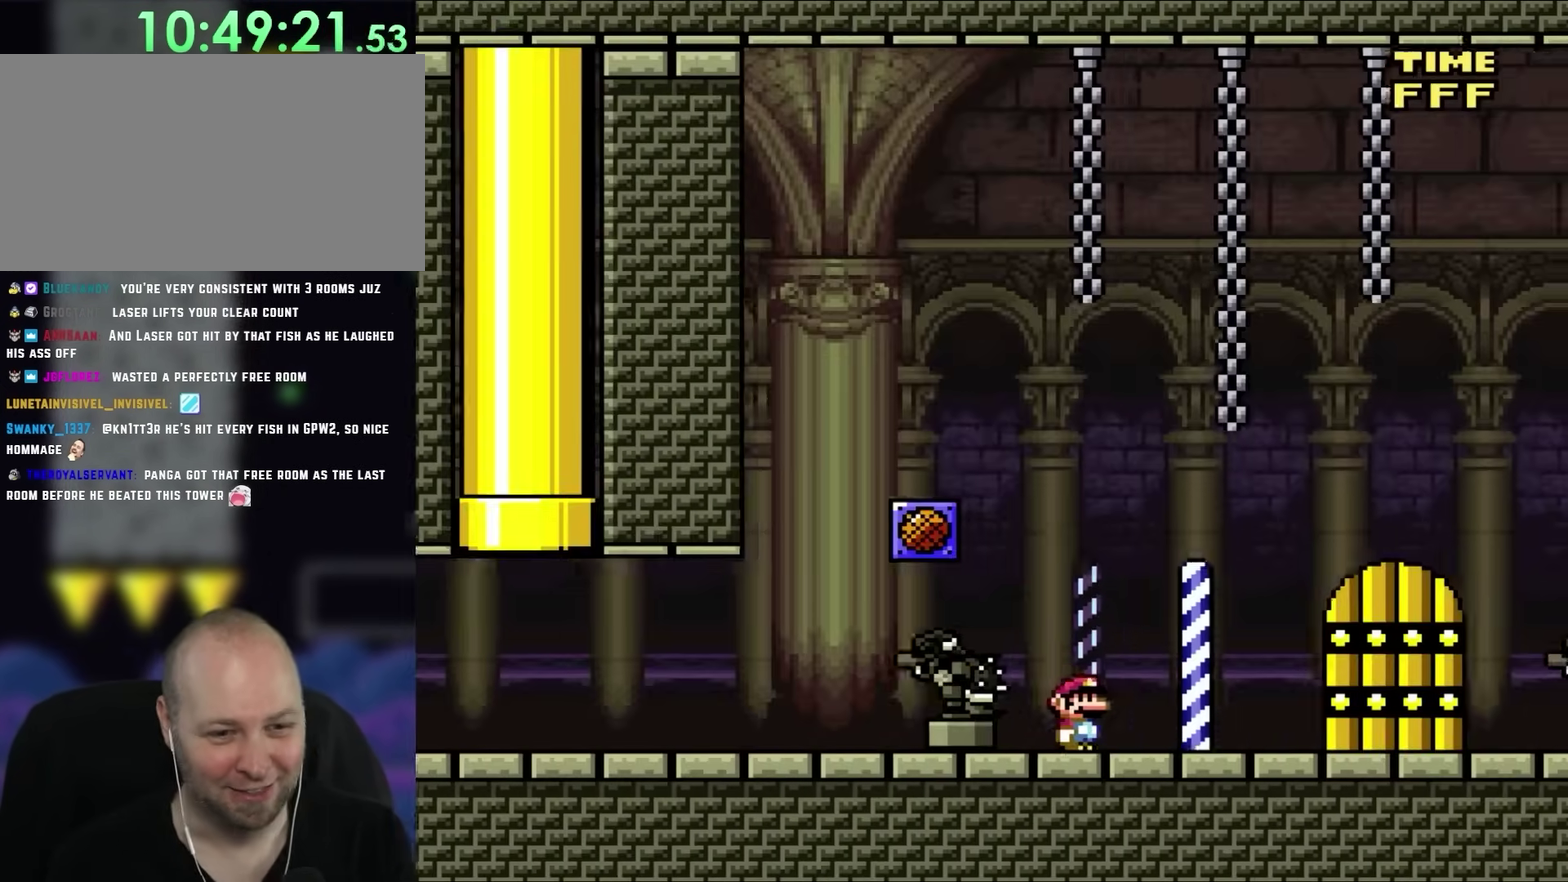
{"buttons": ["Y"], "events": [[450, "DPAD_RIGHT", "up"]]}
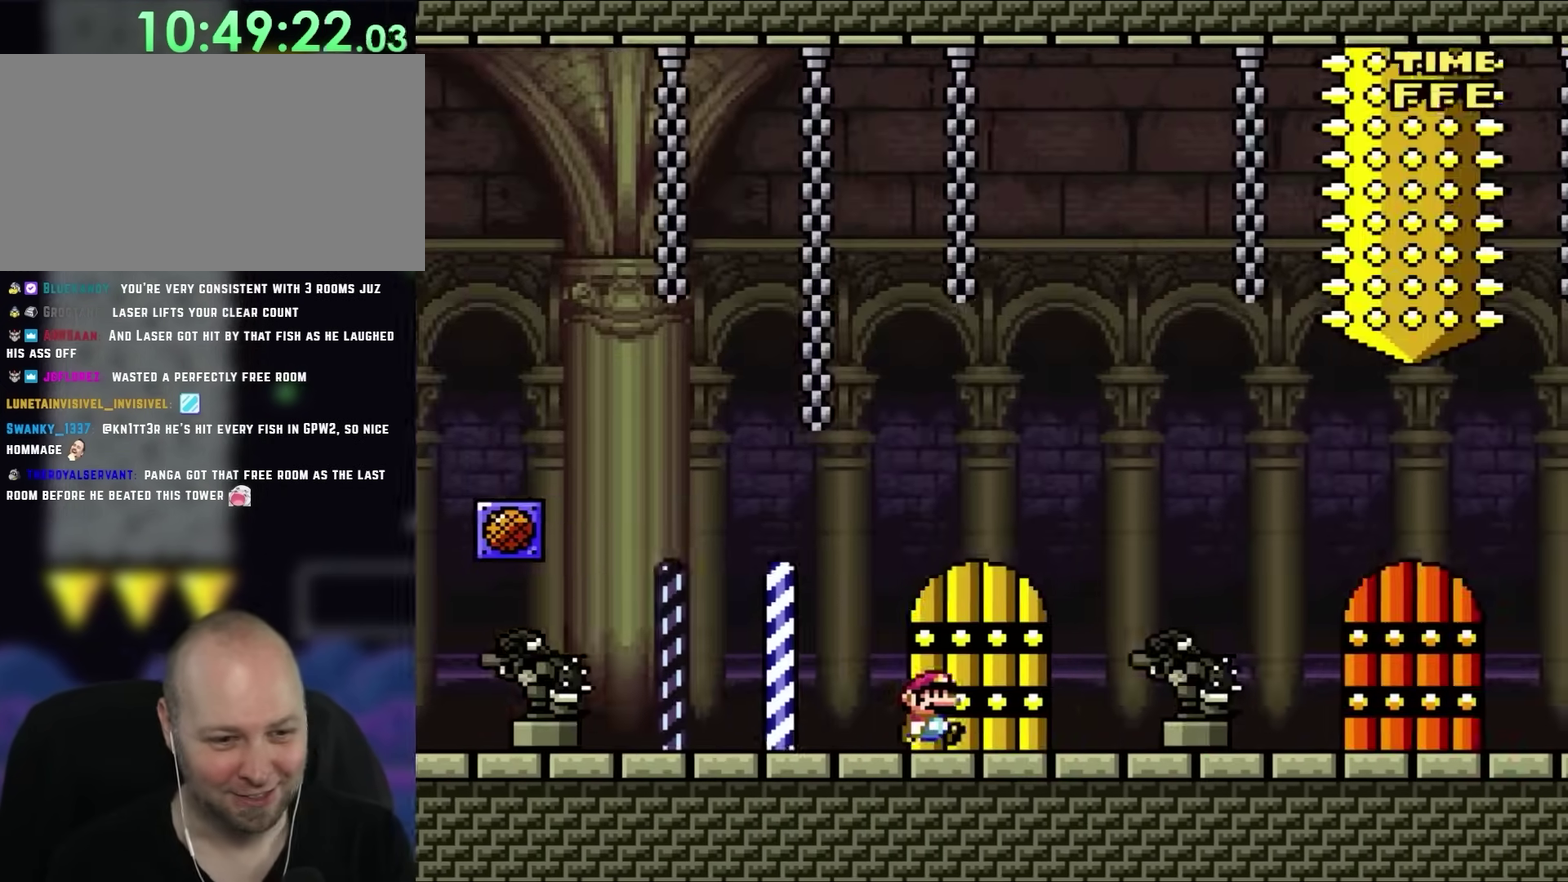
{"buttons": ["Y"], "events": [[50, "DPAD_UP", "down"], [217, "DPAD_UP", "up"]]}
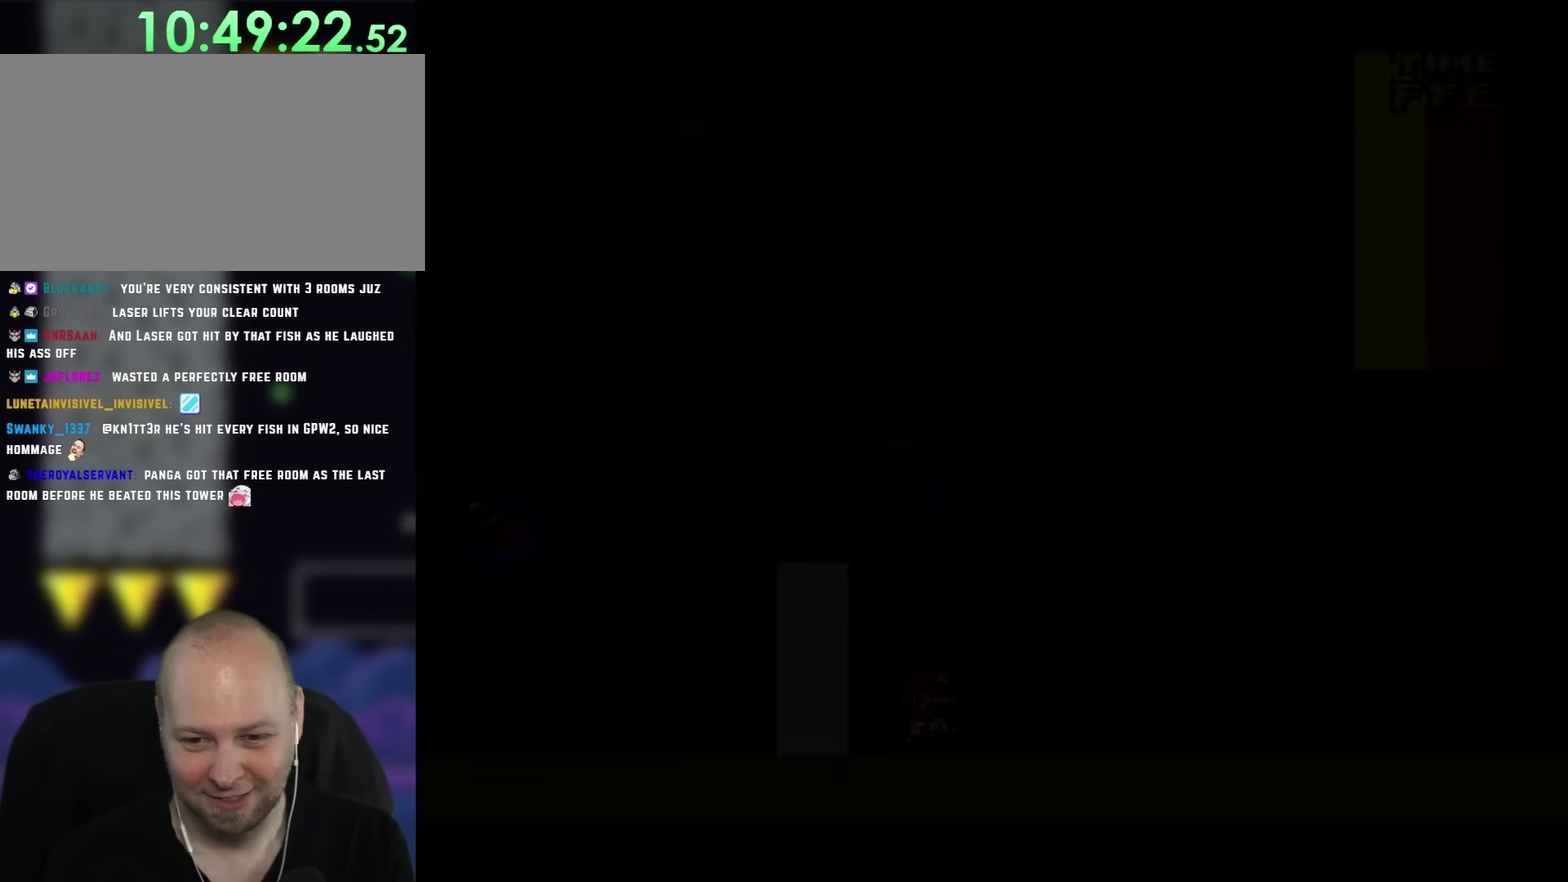
{"buttons": [], "events": [[483, "Y", "up"]]}
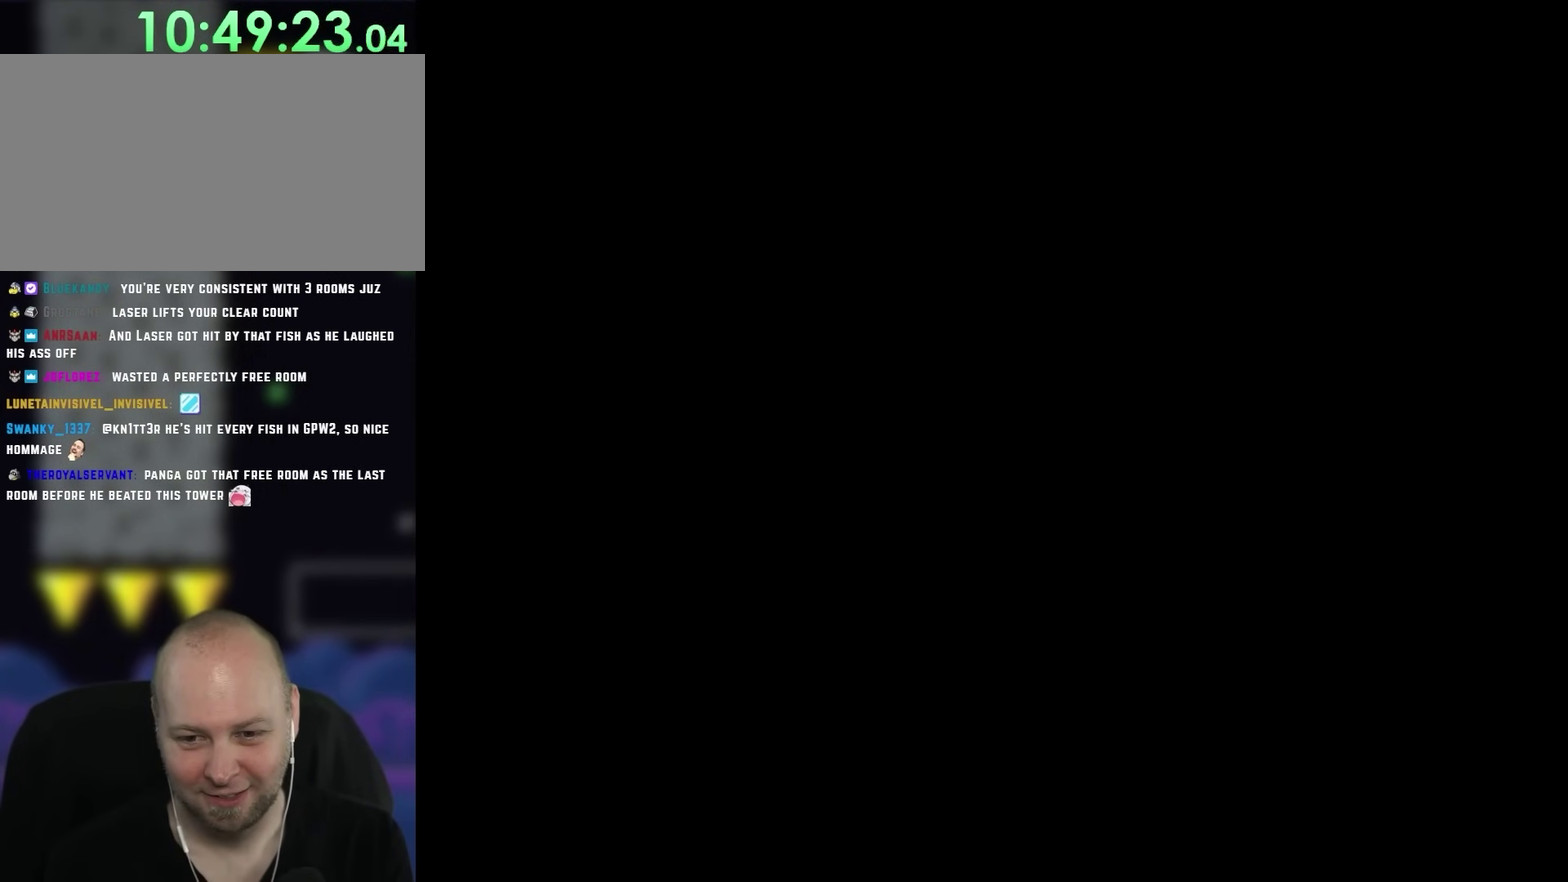
{"buttons": [], "events": []}
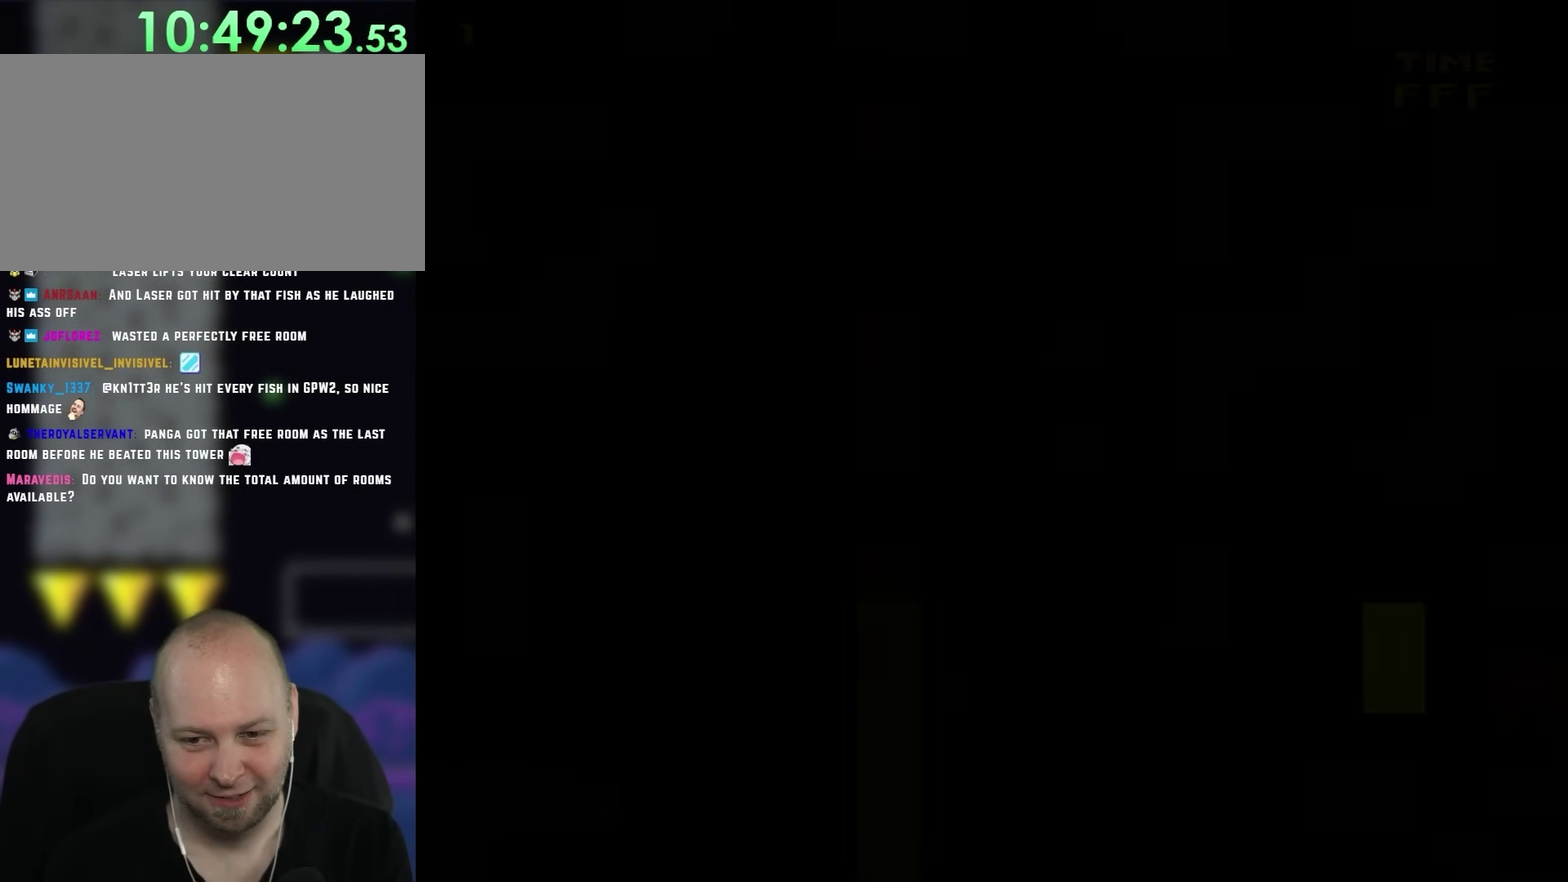
{"buttons": ["Y"], "events": [[17, "Y", "down"]]}
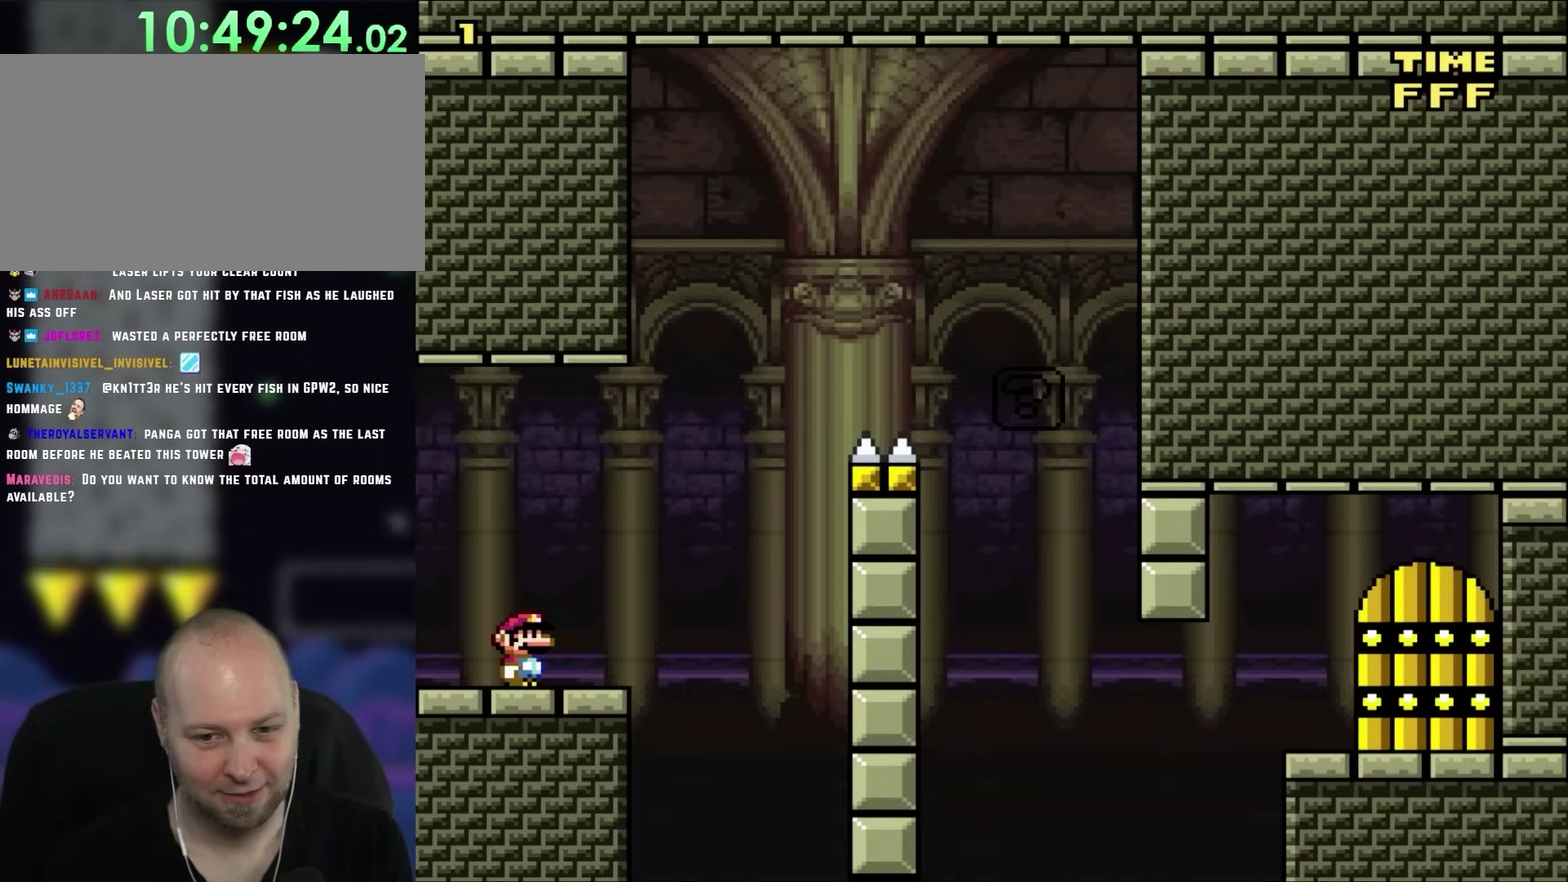
{"buttons": ["Y"], "events": []}
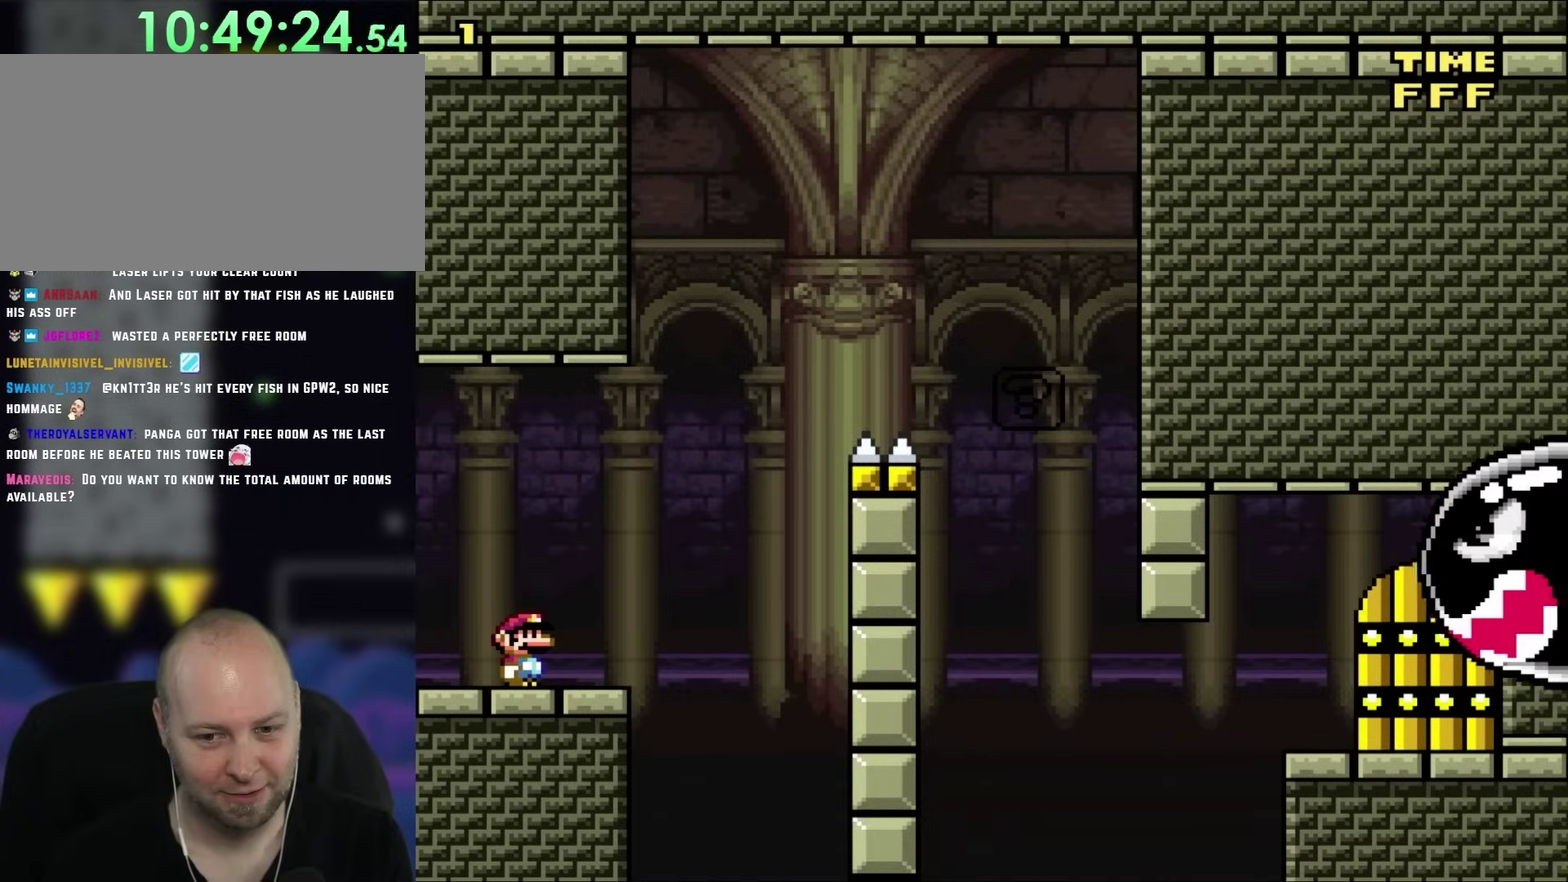
{"buttons": ["Y", "DPAD_RIGHT"], "events": [[183, "Y", "up"], [217, "X", "down"], [400, "X", "up"], [417, "Y", "down"], [483, "DPAD_RIGHT", "down"]]}
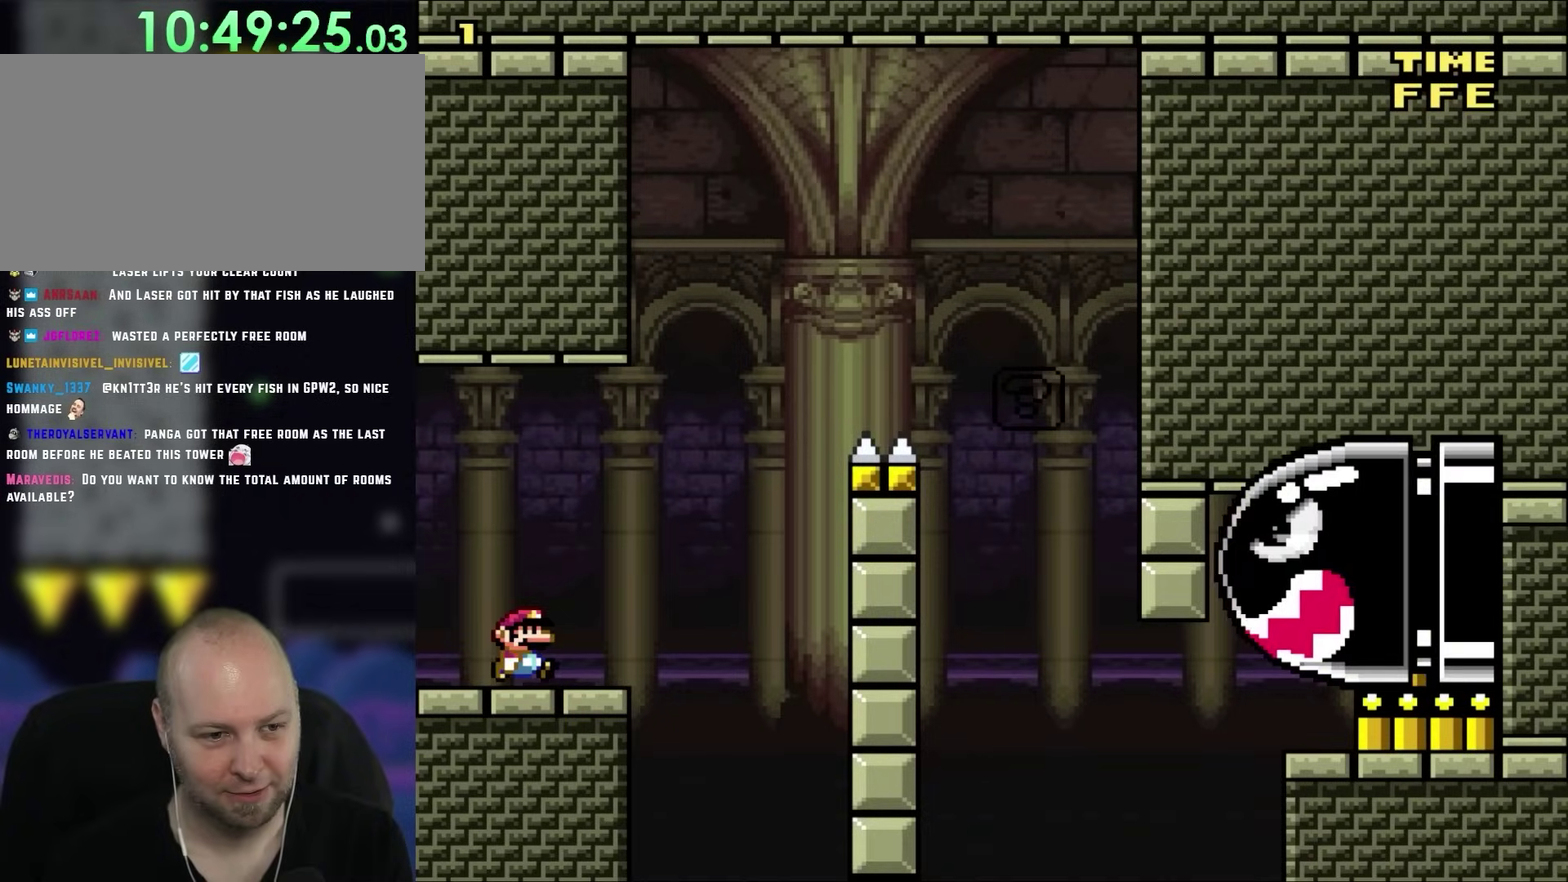
{"buttons": ["Y", "DPAD_RIGHT"], "events": [[50, "DPAD_RIGHT", "up"], [417, "DPAD_RIGHT", "down"]]}
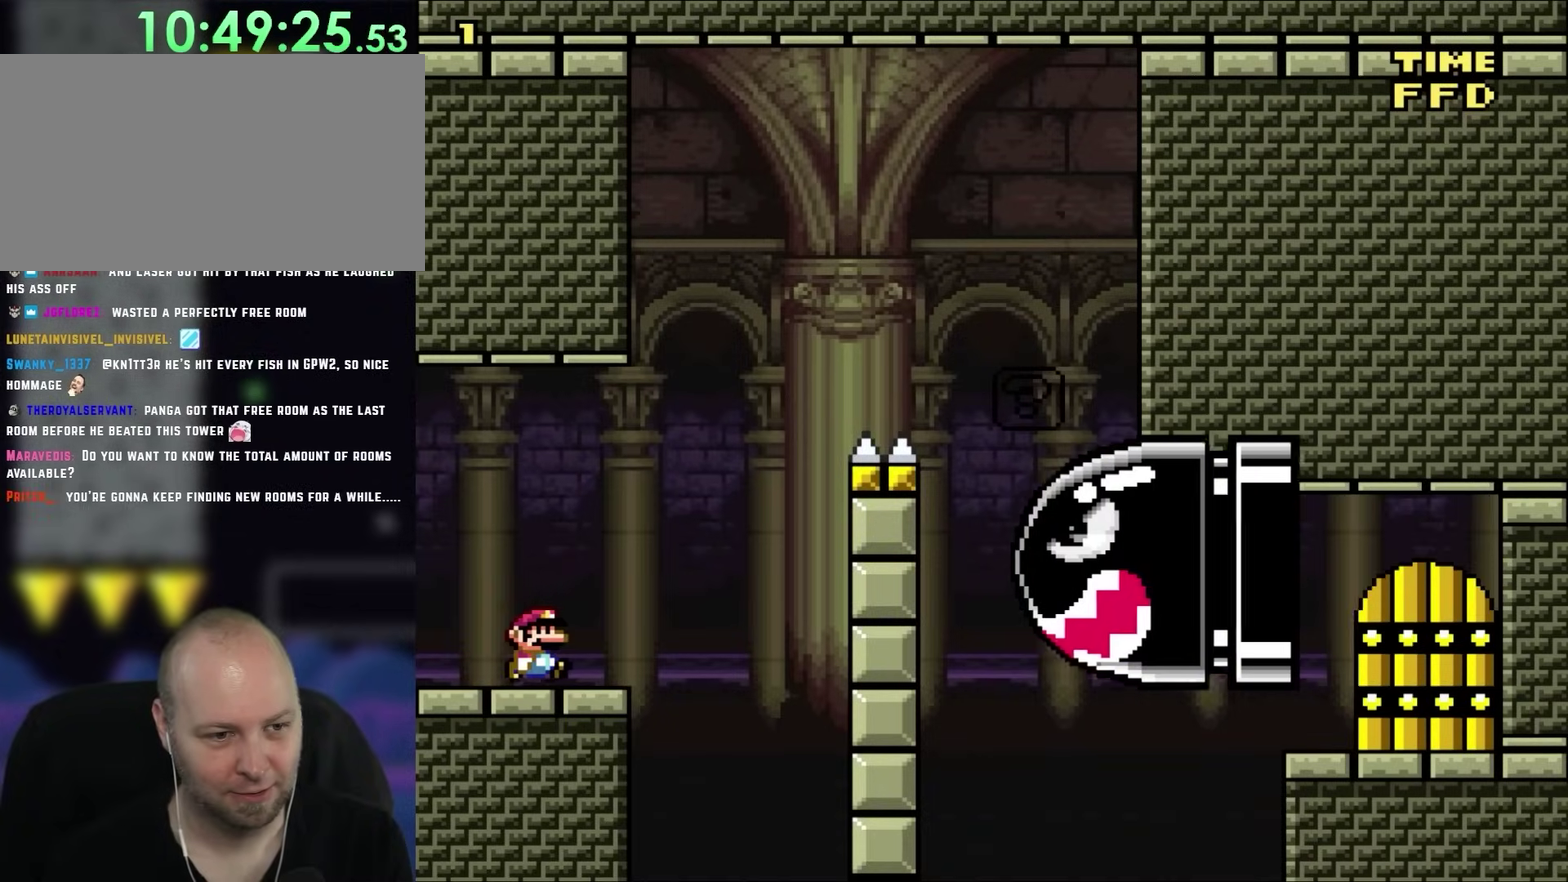
{"buttons": ["B", "Y"], "events": [[150, "B", "down"], [250, "DPAD_UP", "down"], [317, "DPAD_RIGHT", "up"], [350, "DPAD_LEFT", "down"], [350, "DPAD_UP", "up"], [450, "DPAD_LEFT", "up"]]}
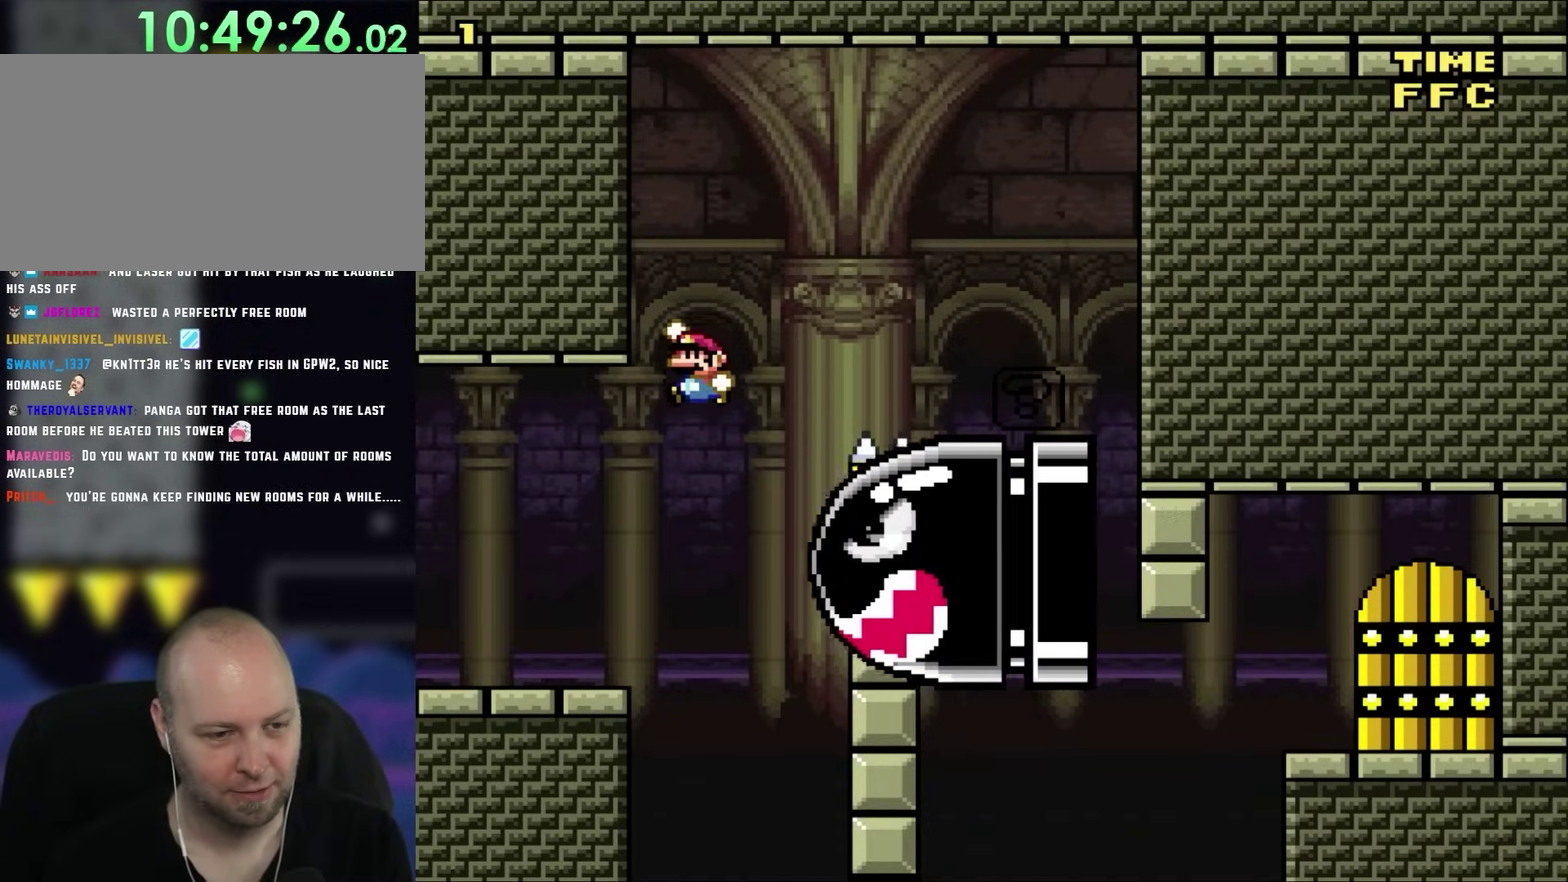
{"buttons": ["B", "Y", "DPAD_UP", "DPAD_RIGHT"], "events": [[117, "DPAD_RIGHT", "down"], [400, "DPAD_UP", "down"]]}
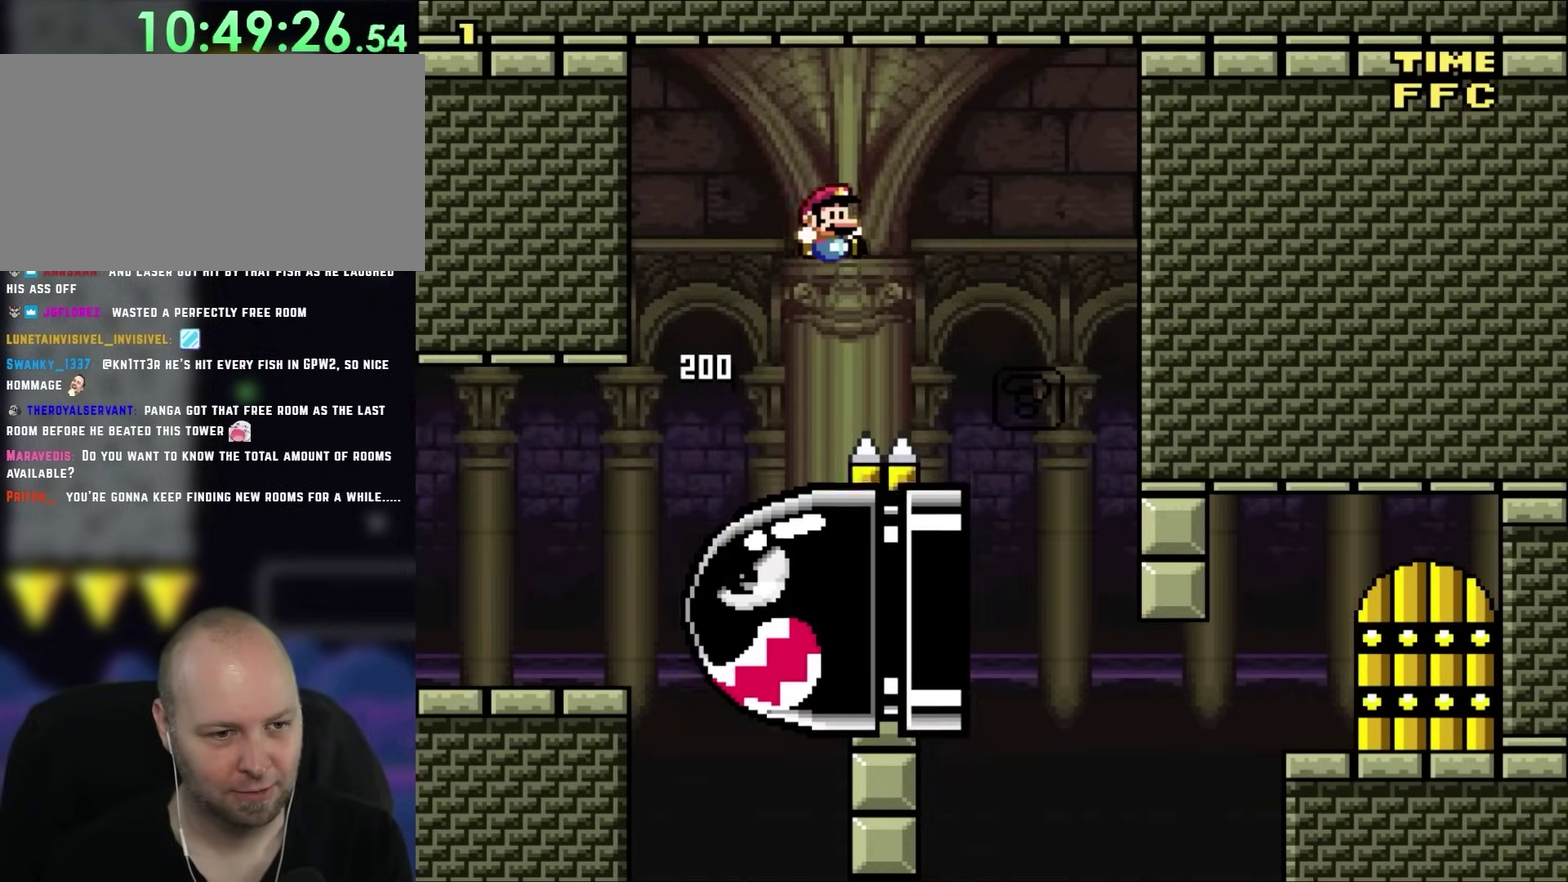
{"buttons": ["Y"], "events": [[50, "B", "up"], [133, "DPAD_UP", "up"], [217, "DPAD_RIGHT", "up"], [283, "DPAD_LEFT", "down"], [417, "DPAD_LEFT", "up"]]}
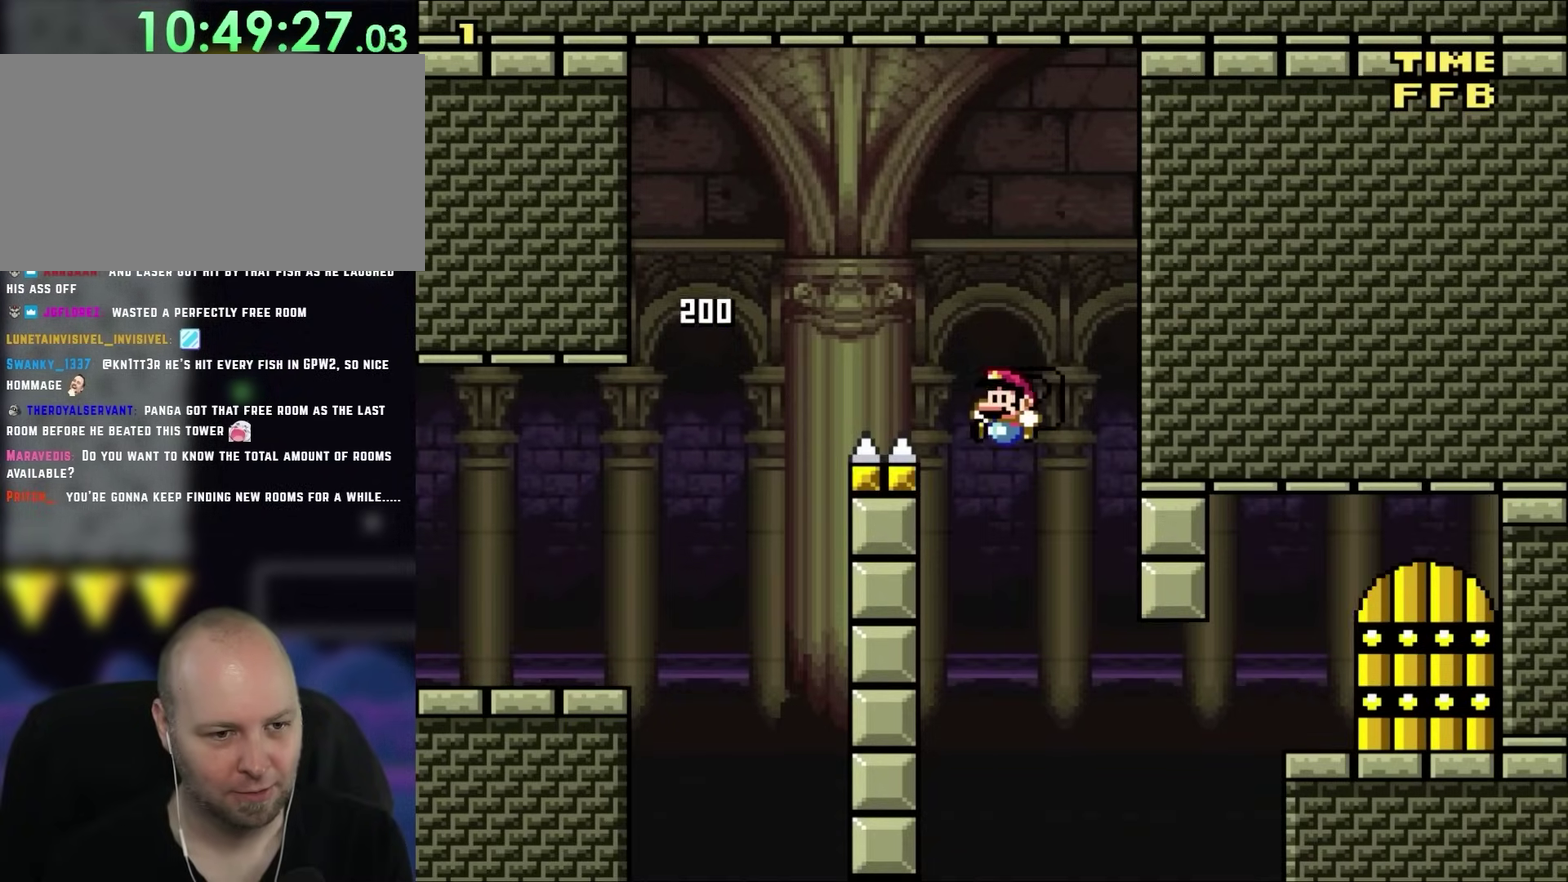
{"buttons": ["Y"], "events": [[183, "DPAD_LEFT", "down"], [400, "DPAD_LEFT", "up"]]}
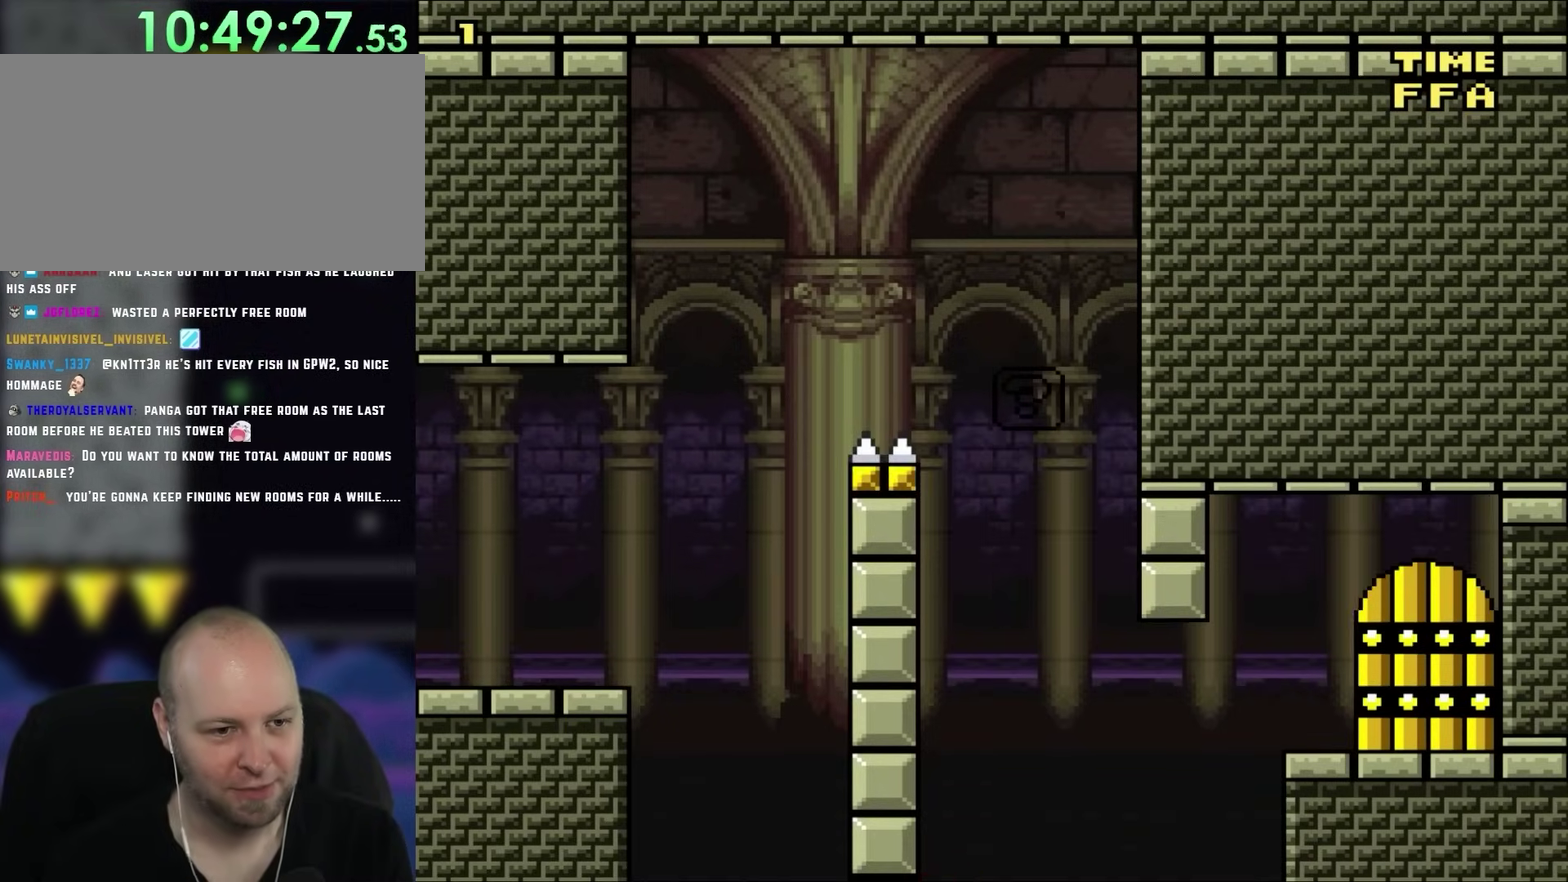
{"buttons": ["Y"], "events": [[250, "B", "down"], [383, "B", "up"]]}
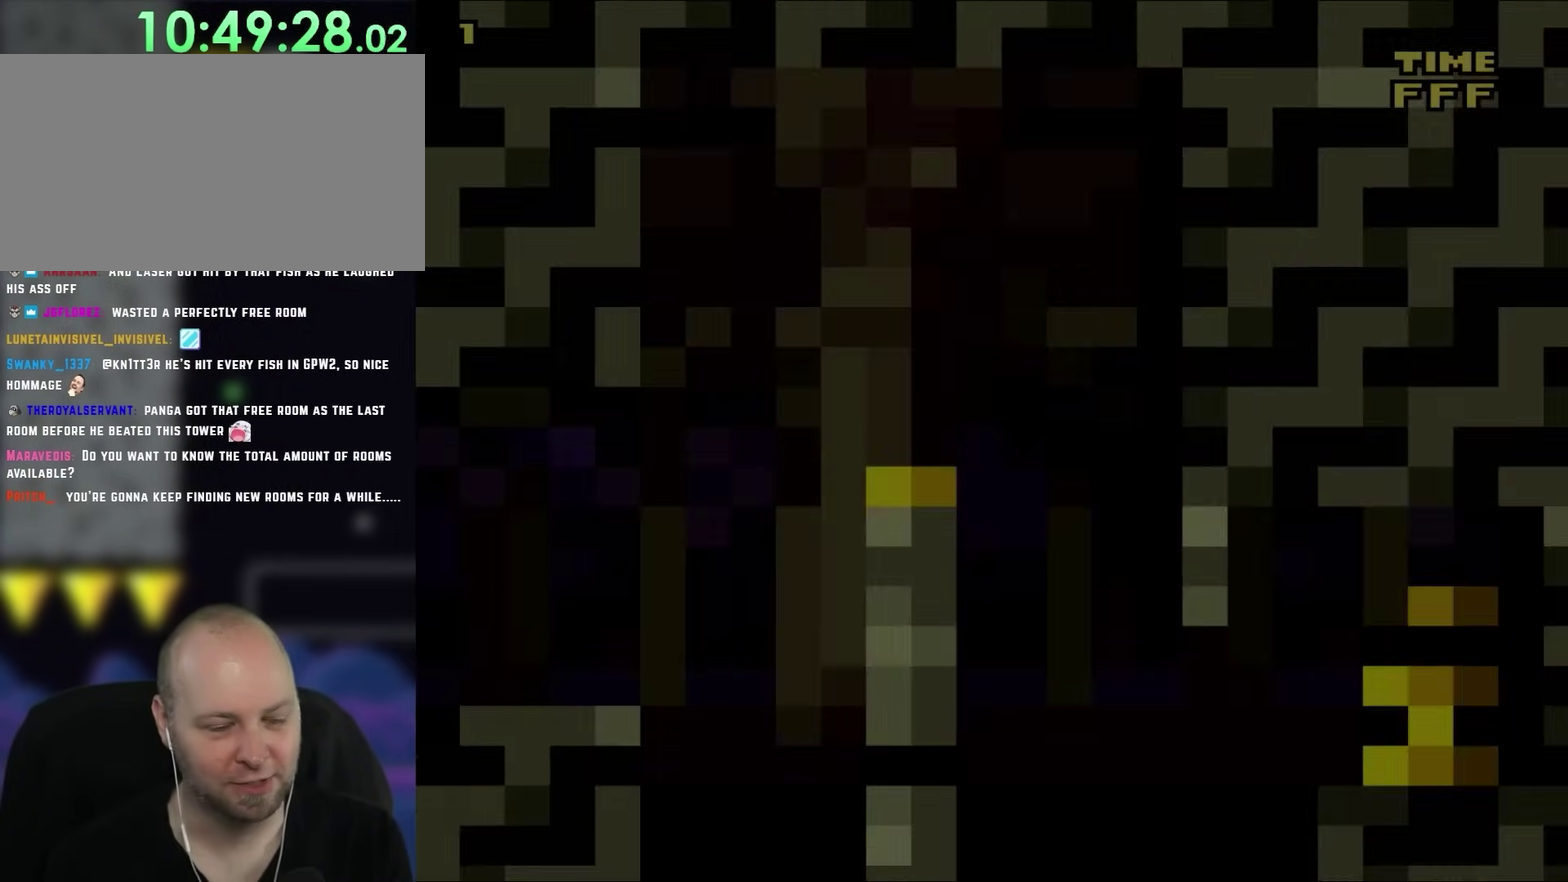
{"buttons": ["B", "Y"], "events": [[100, "B", "down"]]}
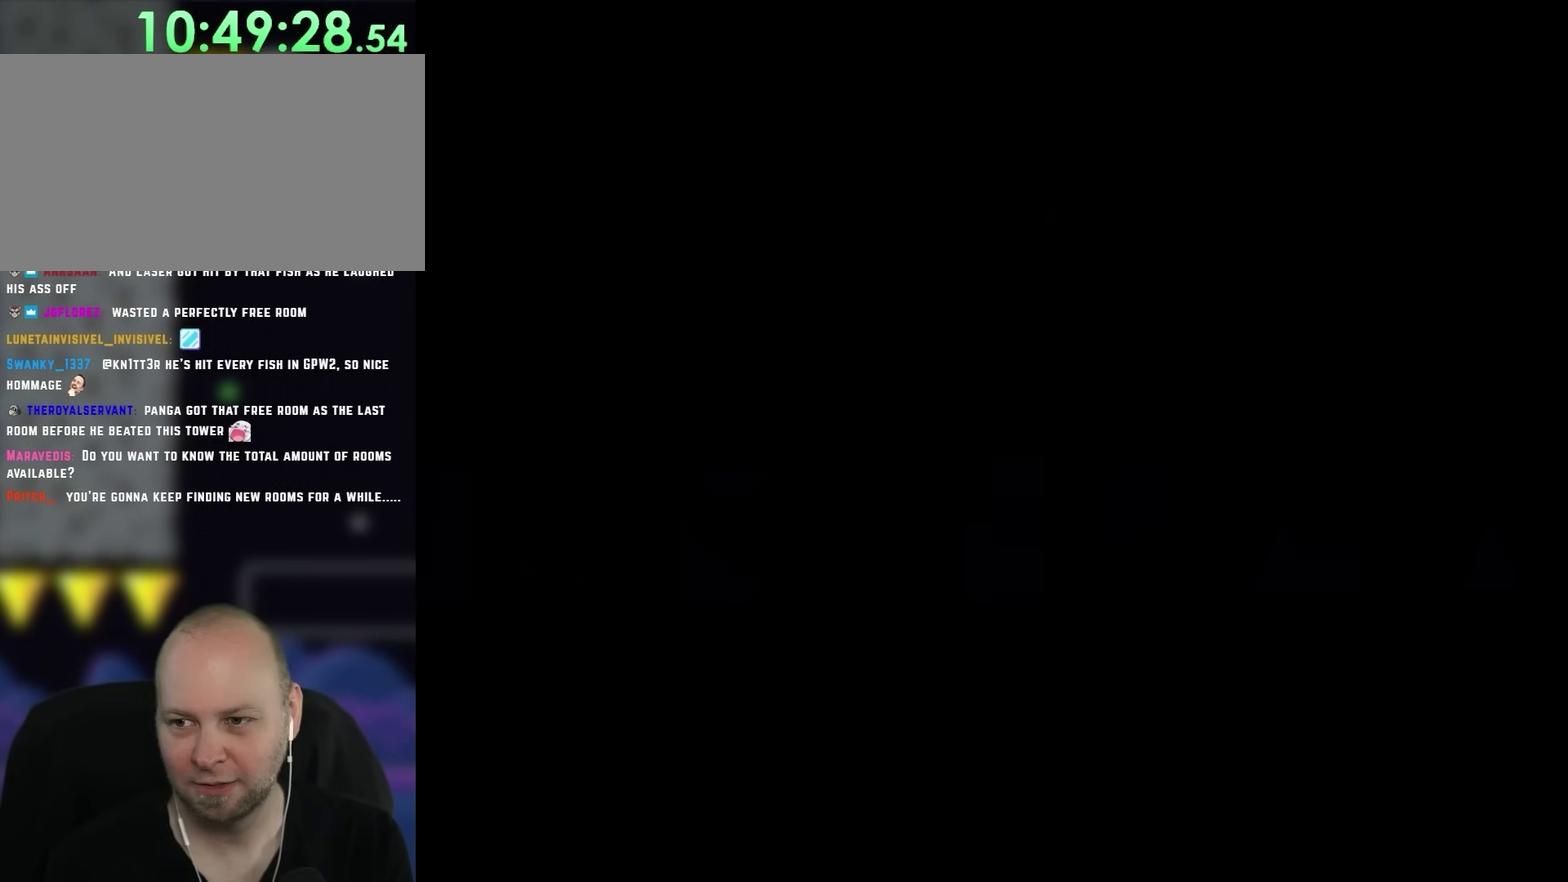
{"buttons": ["Y"], "events": [[350, "B", "up"]]}
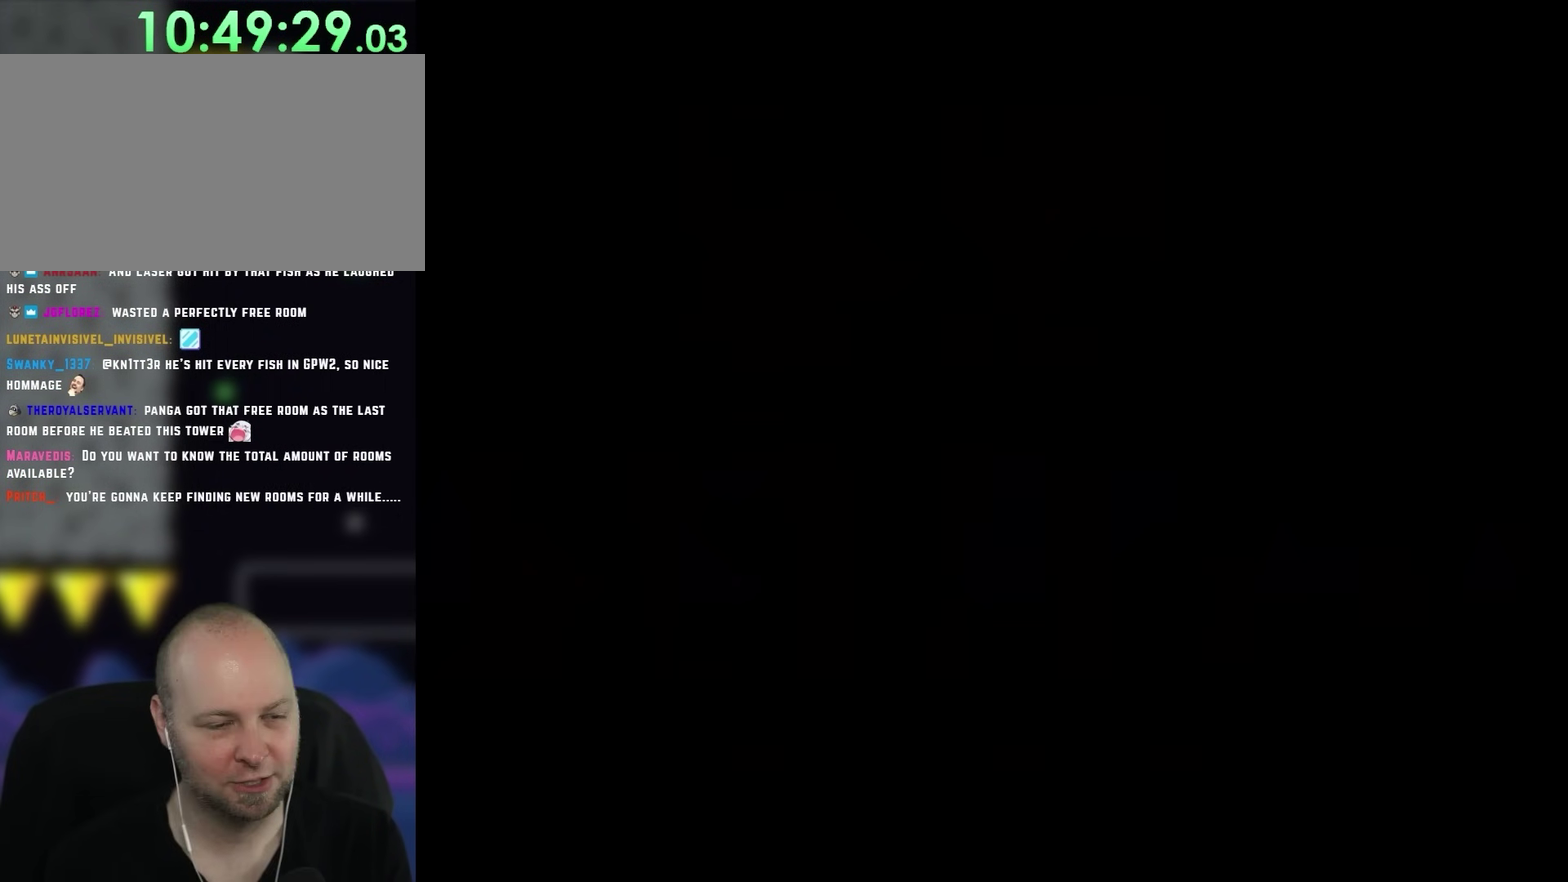
{"buttons": ["B", "Y"], "events": [[33, "B", "down"]]}
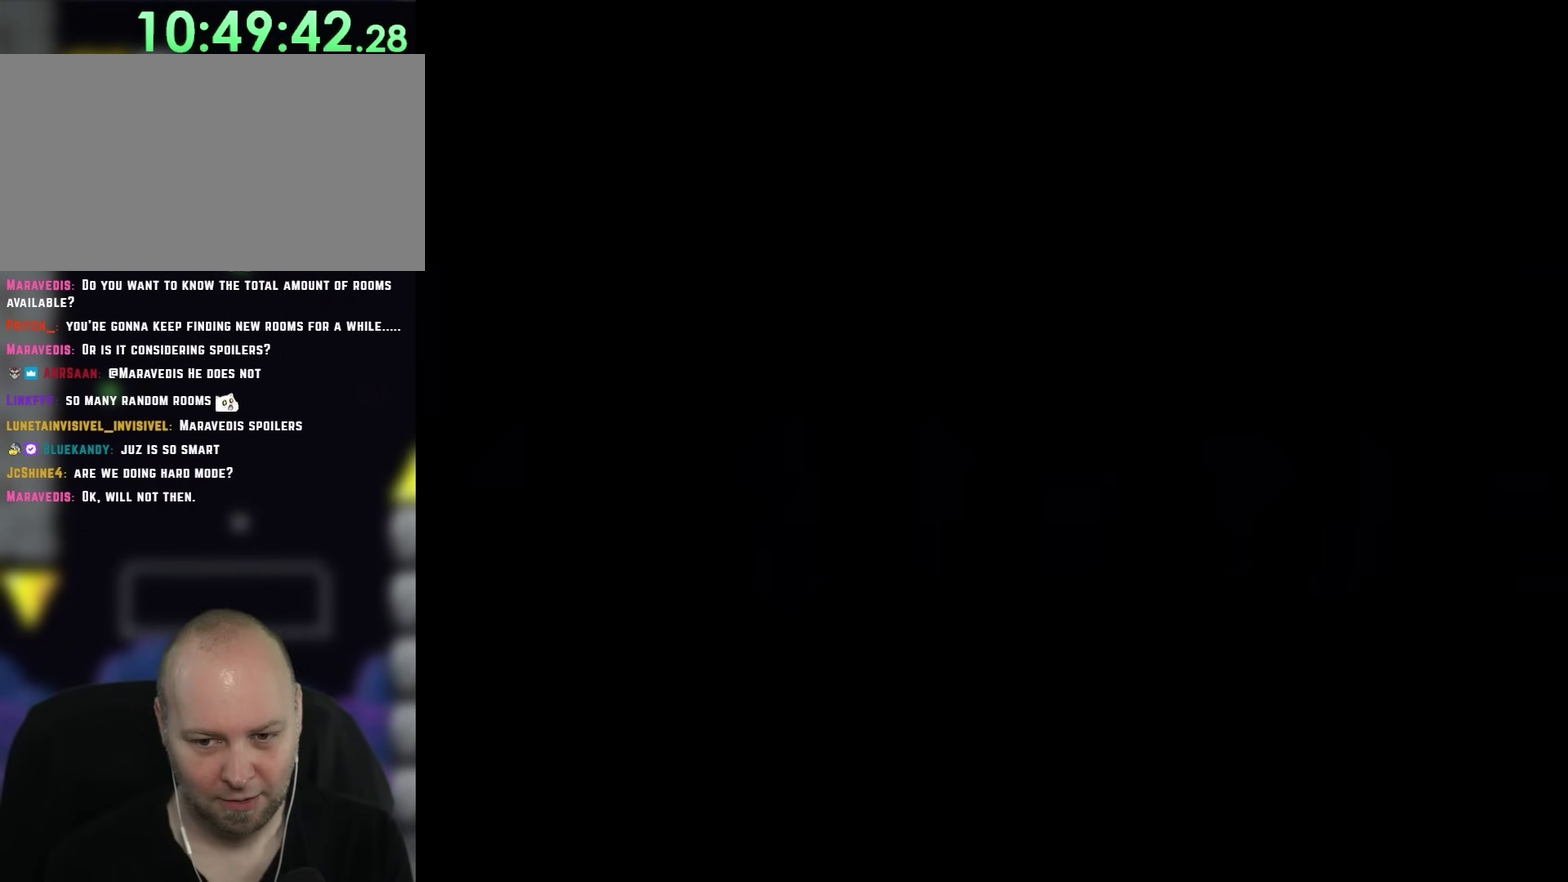
{"buttons": ["B", "Y"], "events": []}
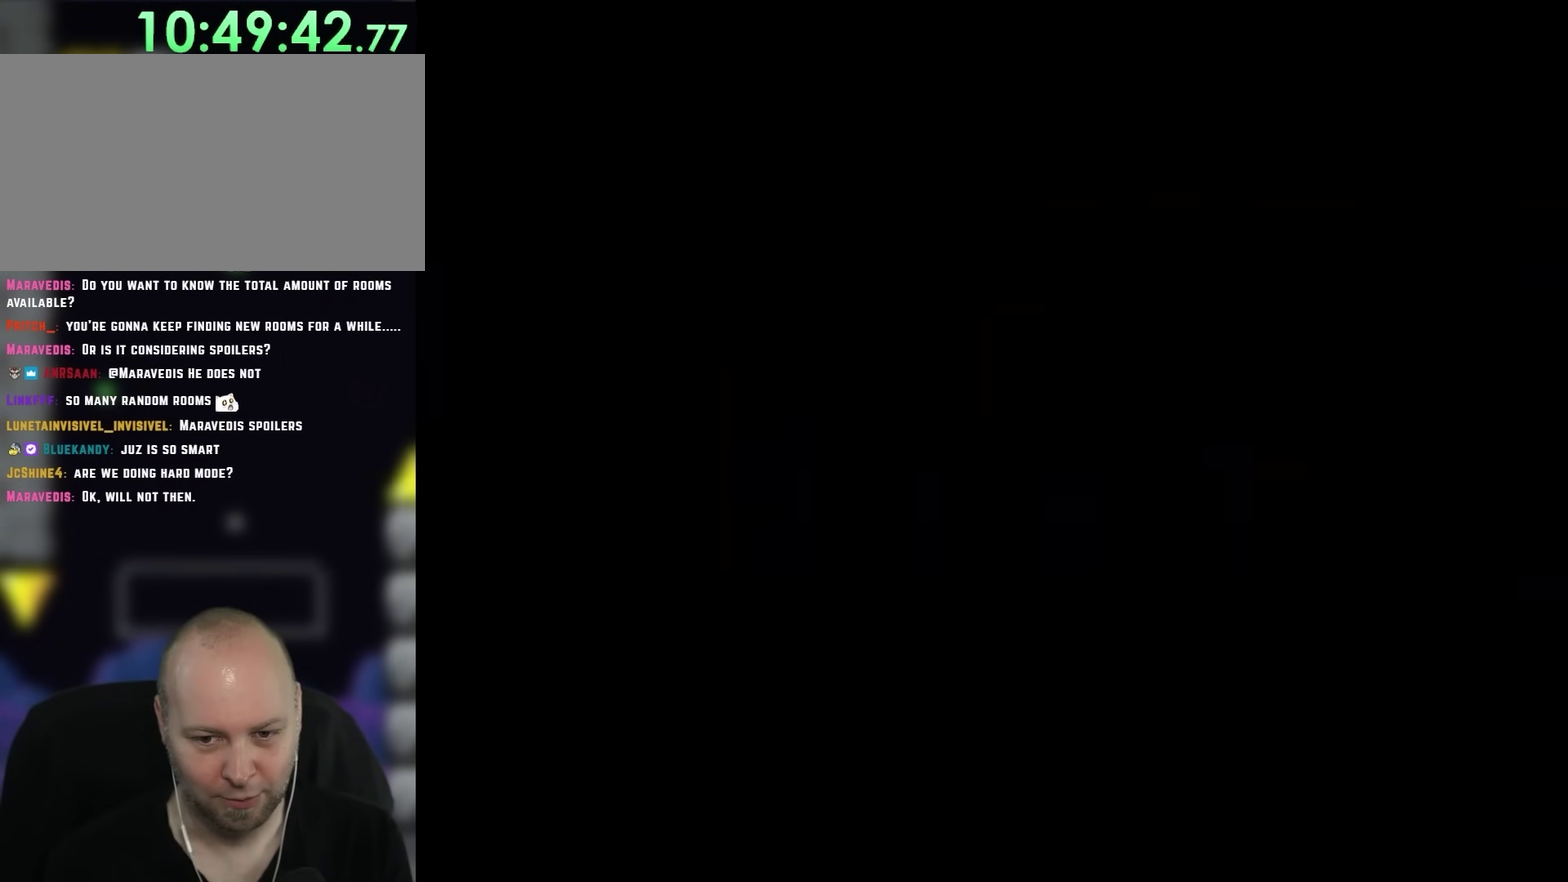
{"buttons": ["B", "Y"], "events": []}
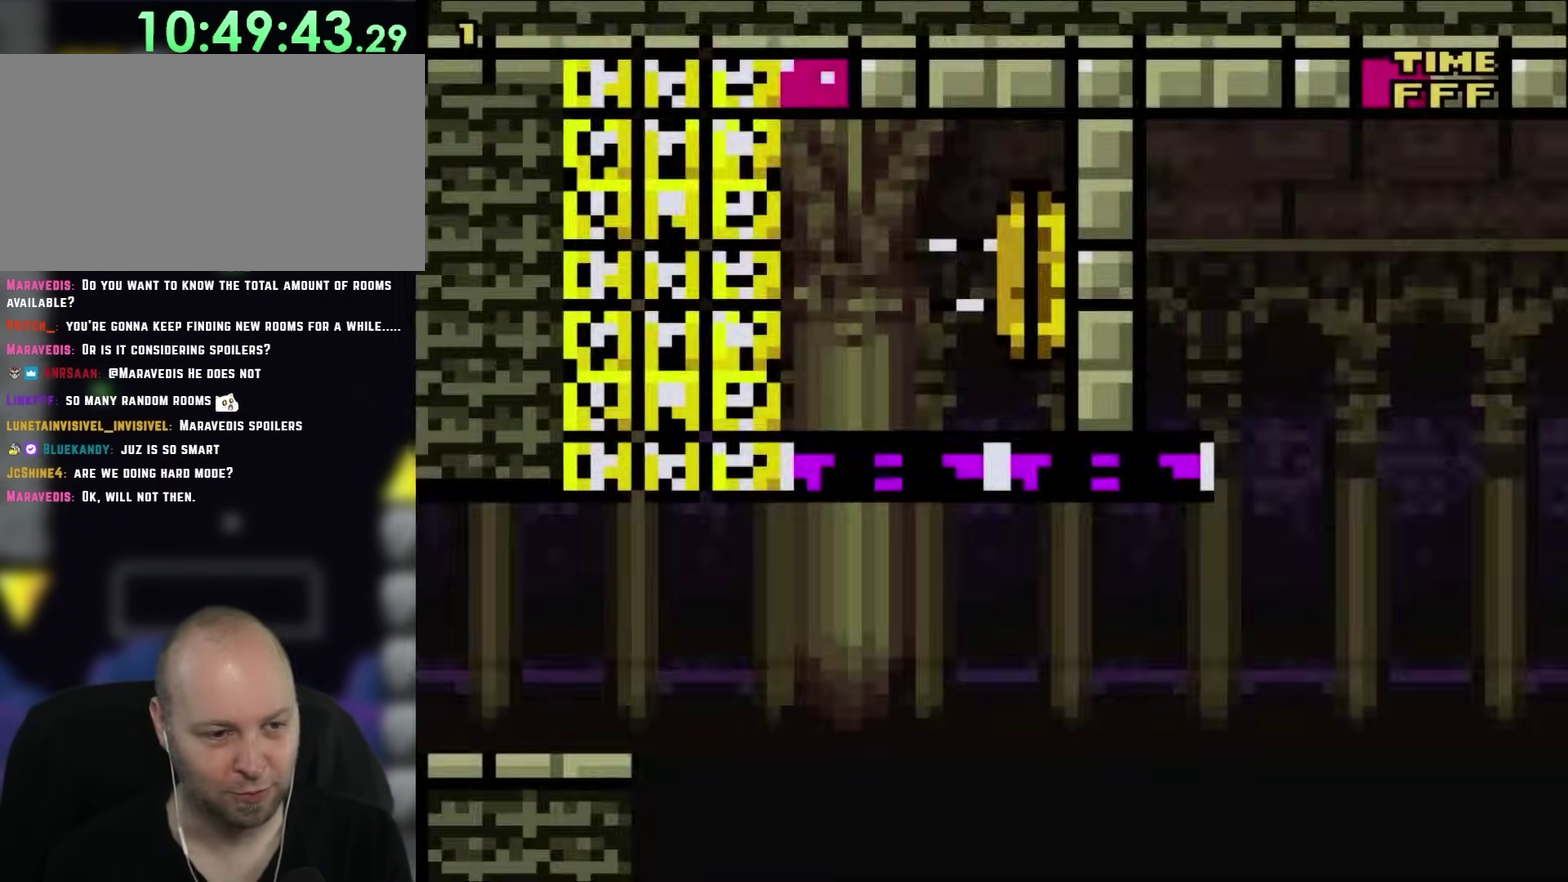
{"buttons": ["Y"], "events": [[433, "B", "up"]]}
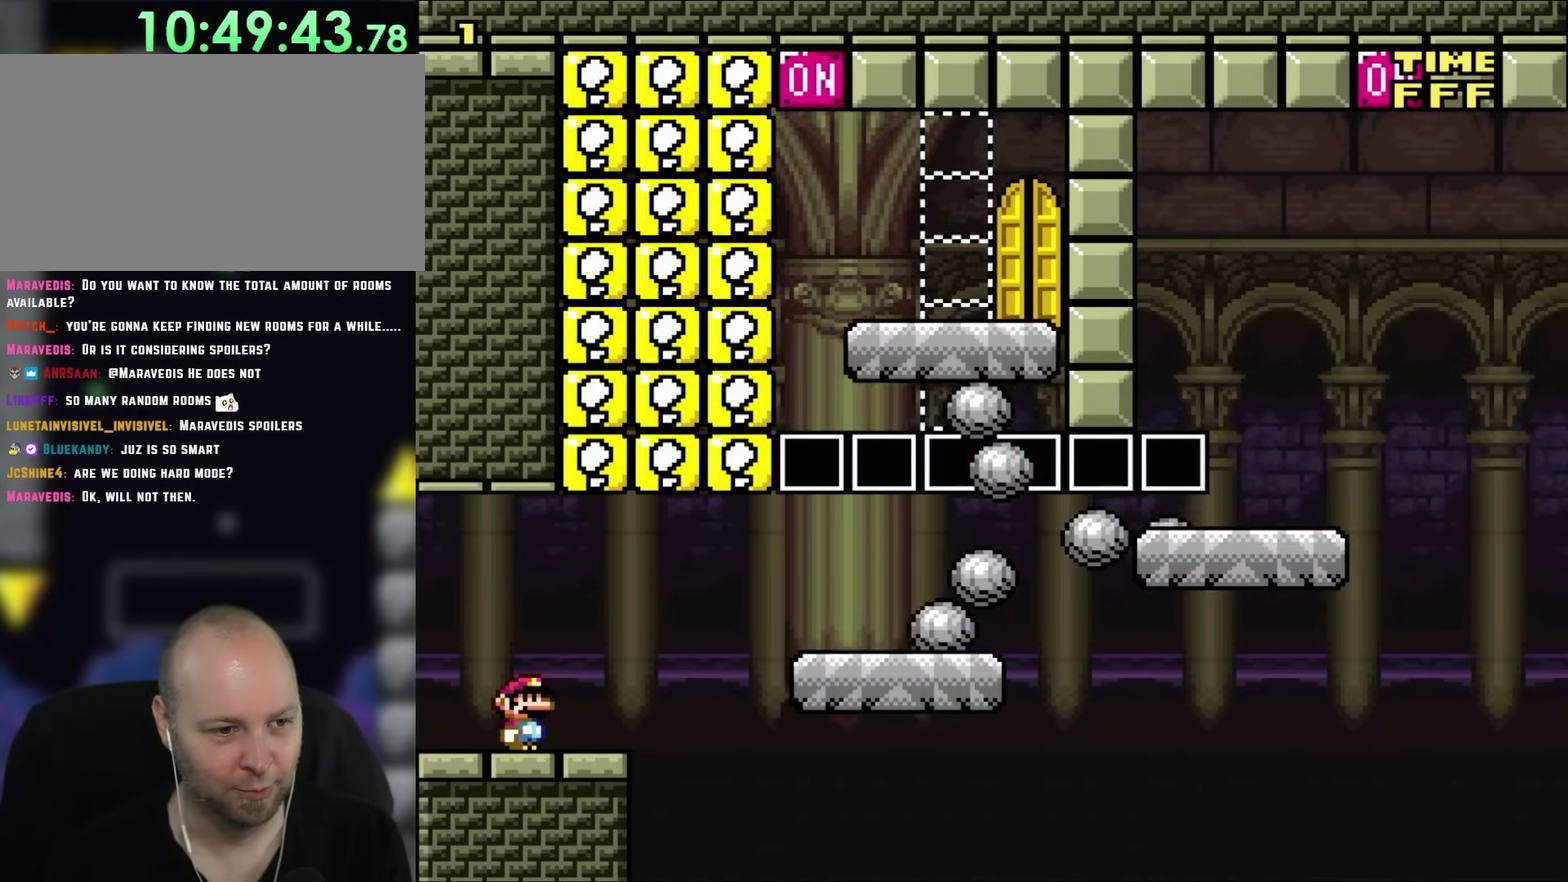
{"buttons": ["B", "Y"], "events": [[433, "B", "down"]]}
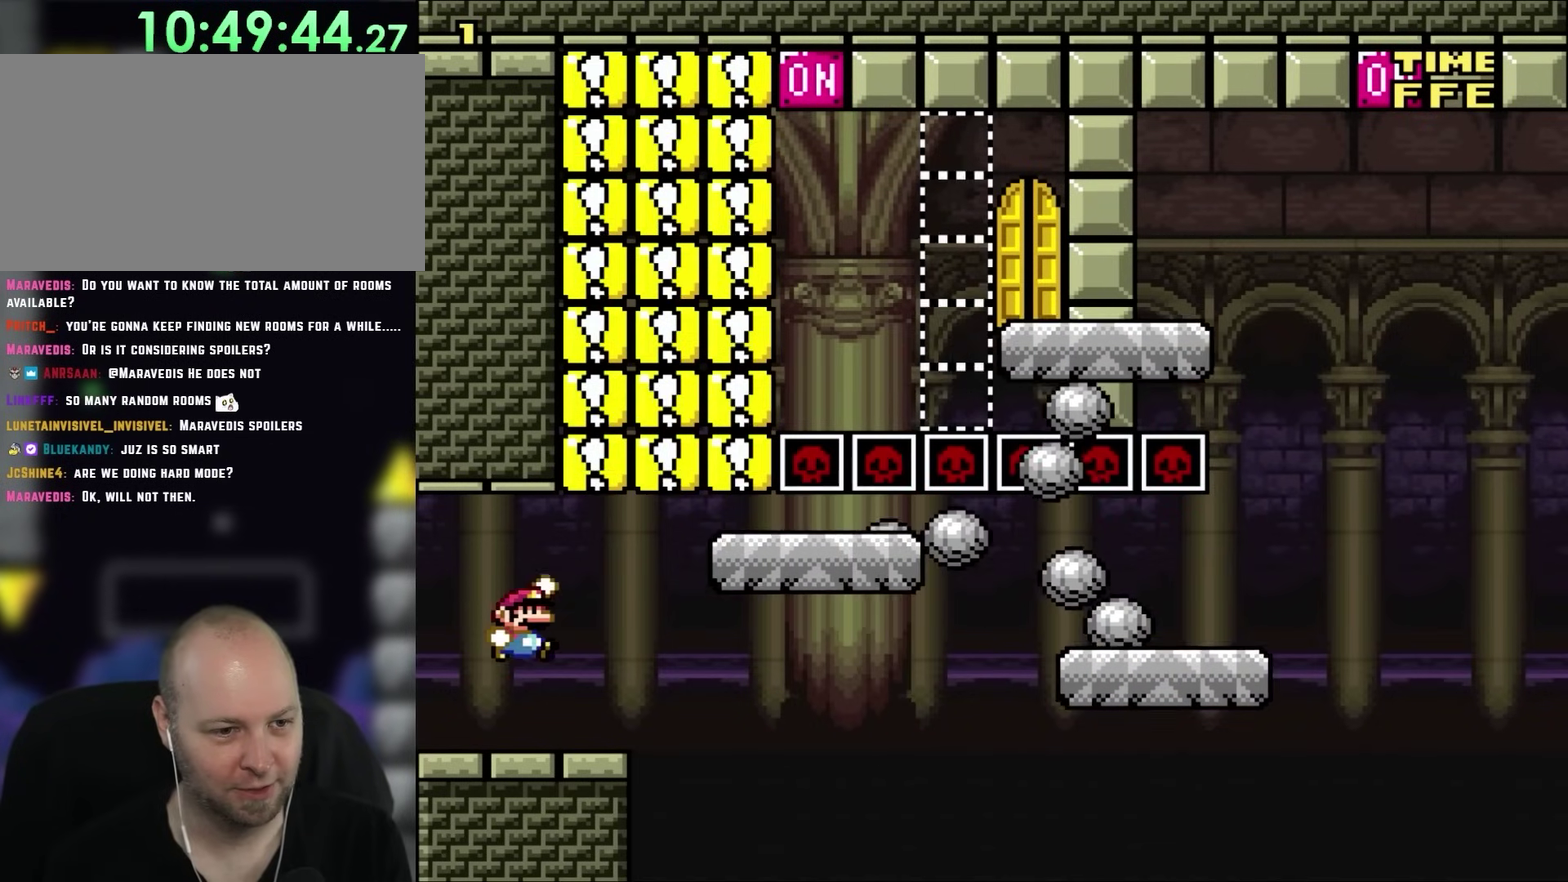
{"buttons": ["Y"], "events": [[133, "B", "up"]]}
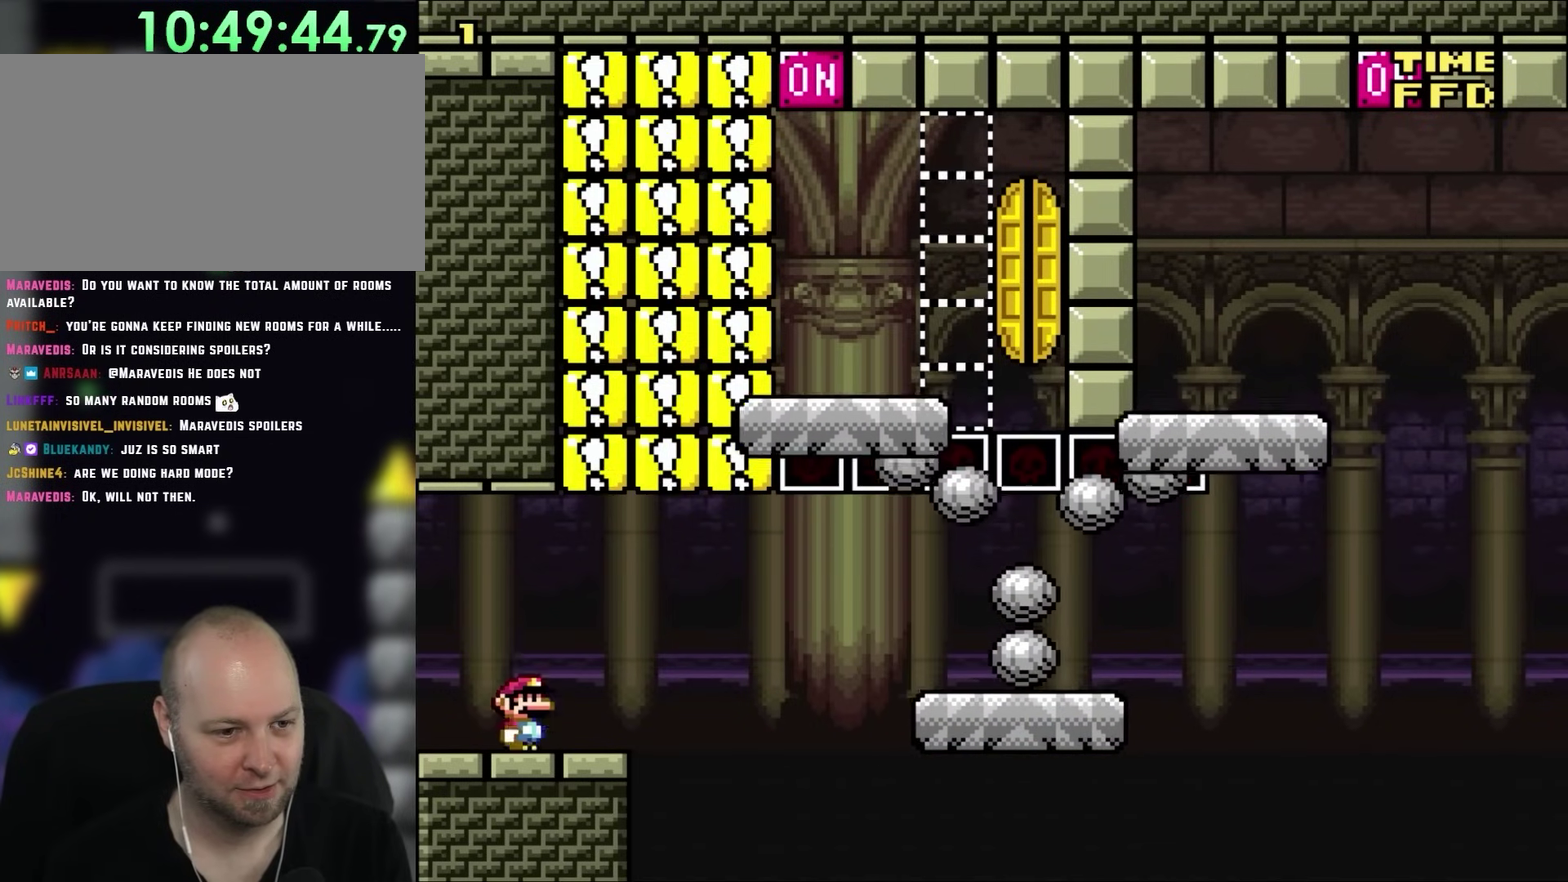
{"buttons": ["B", "Y"], "events": [[33, "B", "down"]]}
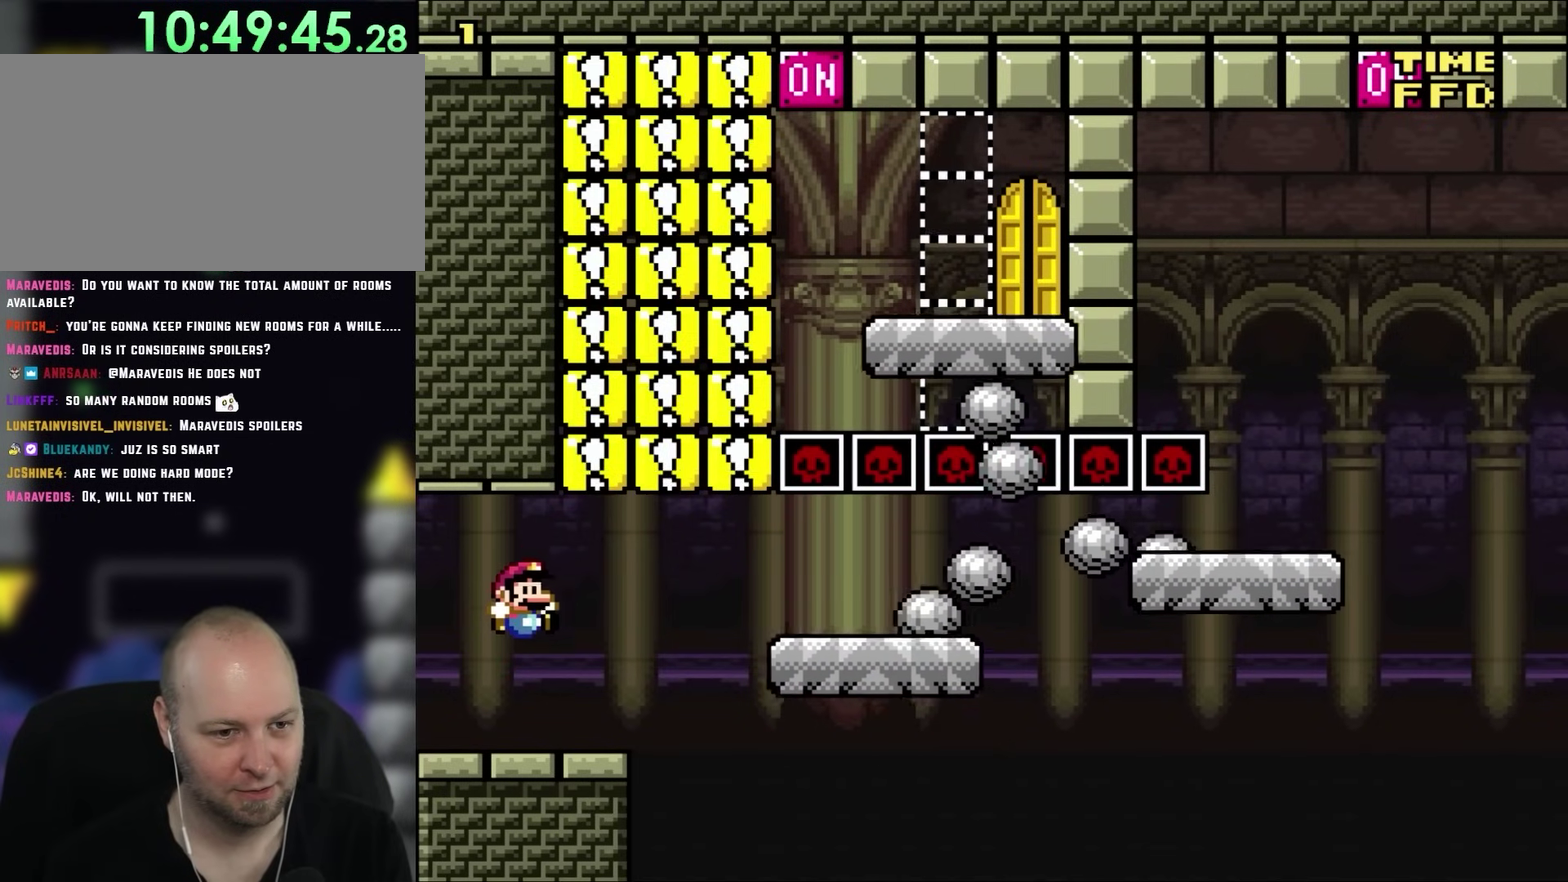
{"buttons": ["Y"], "events": [[367, "B", "up"]]}
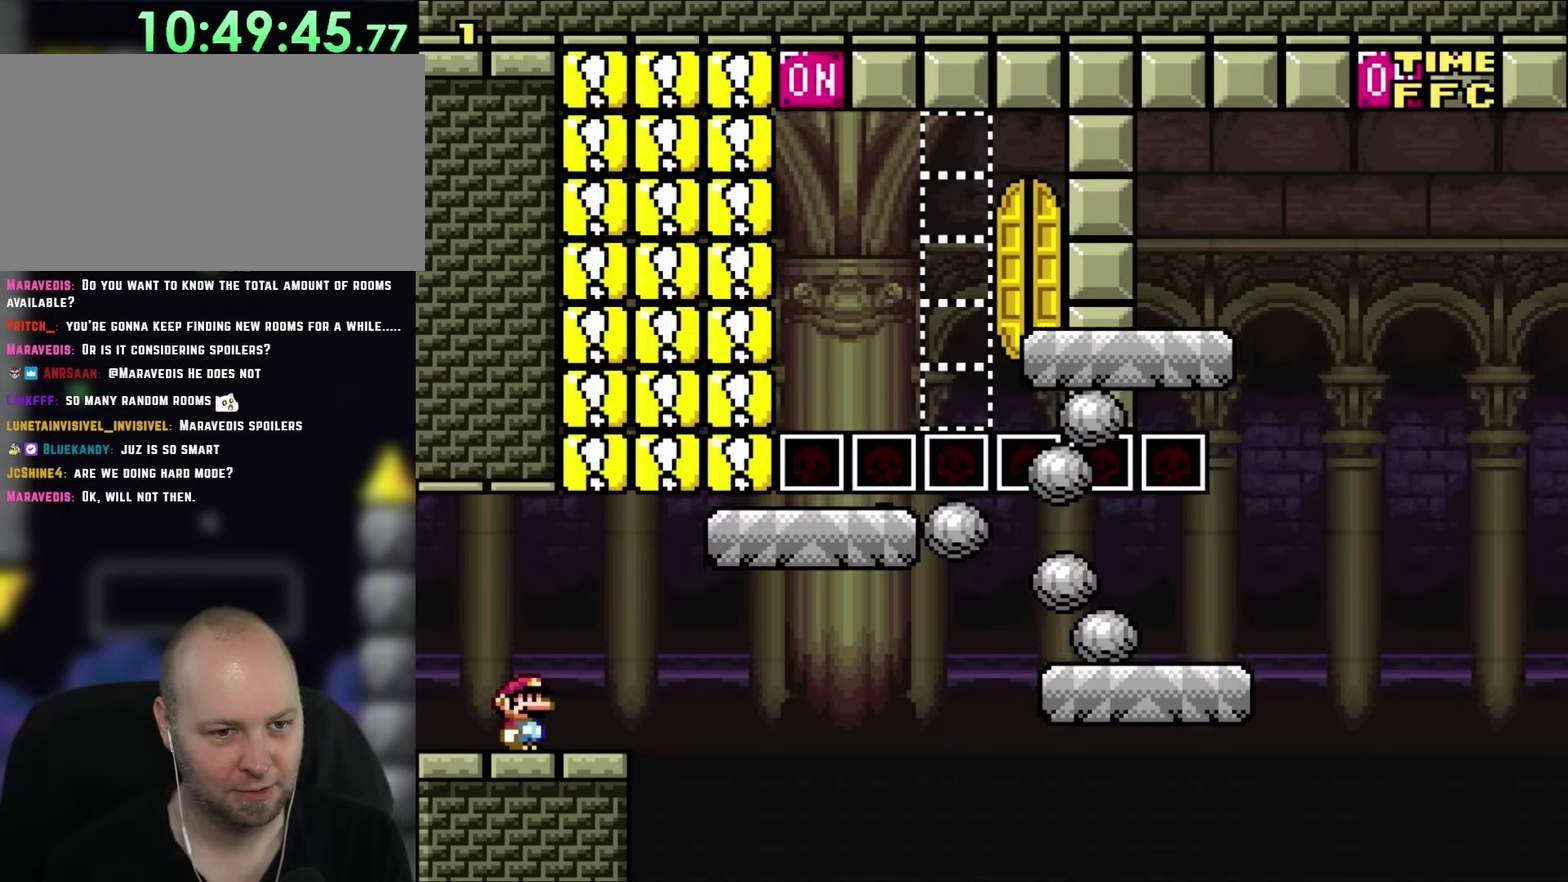
{"buttons": ["X"], "events": [[333, "X", "down"], [333, "Y", "up"]]}
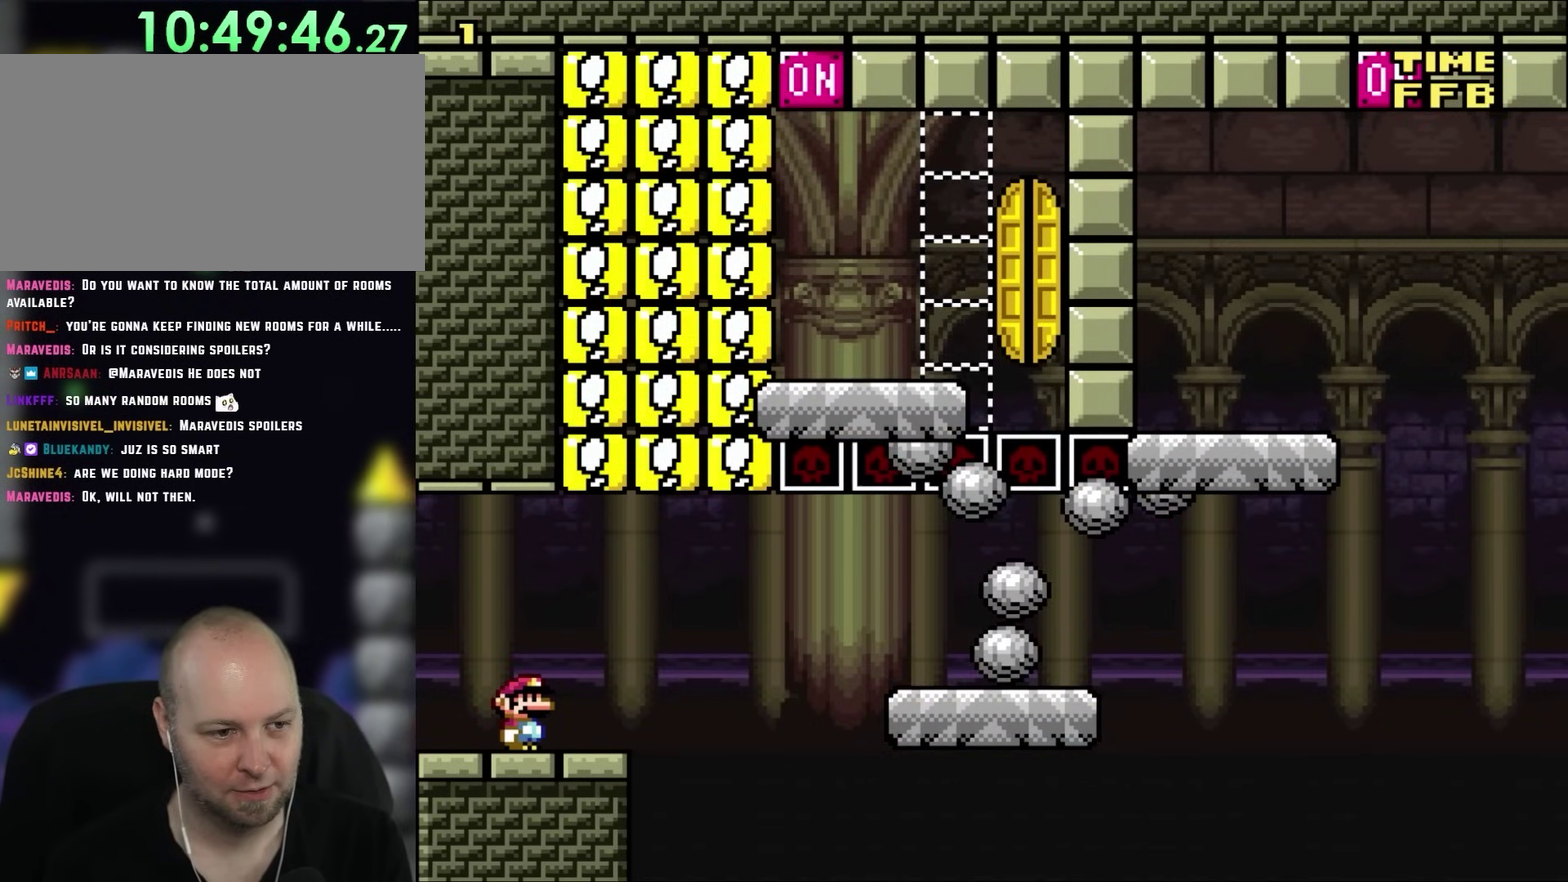
{"buttons": ["X"], "events": []}
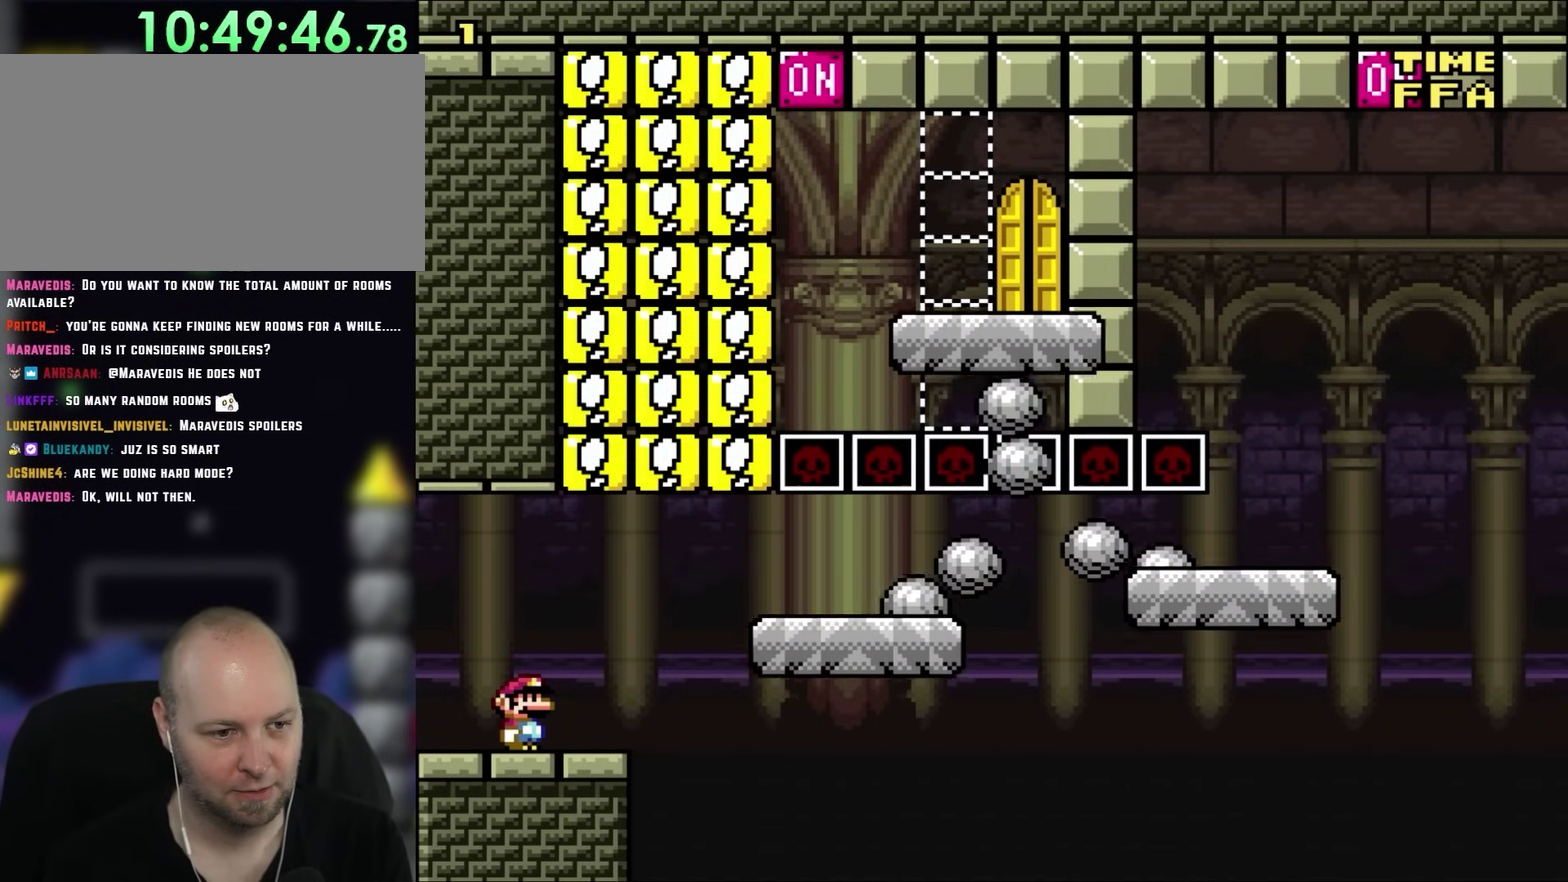
{"buttons": ["X", "DPAD_RIGHT"], "events": [[267, "DPAD_RIGHT", "down"]]}
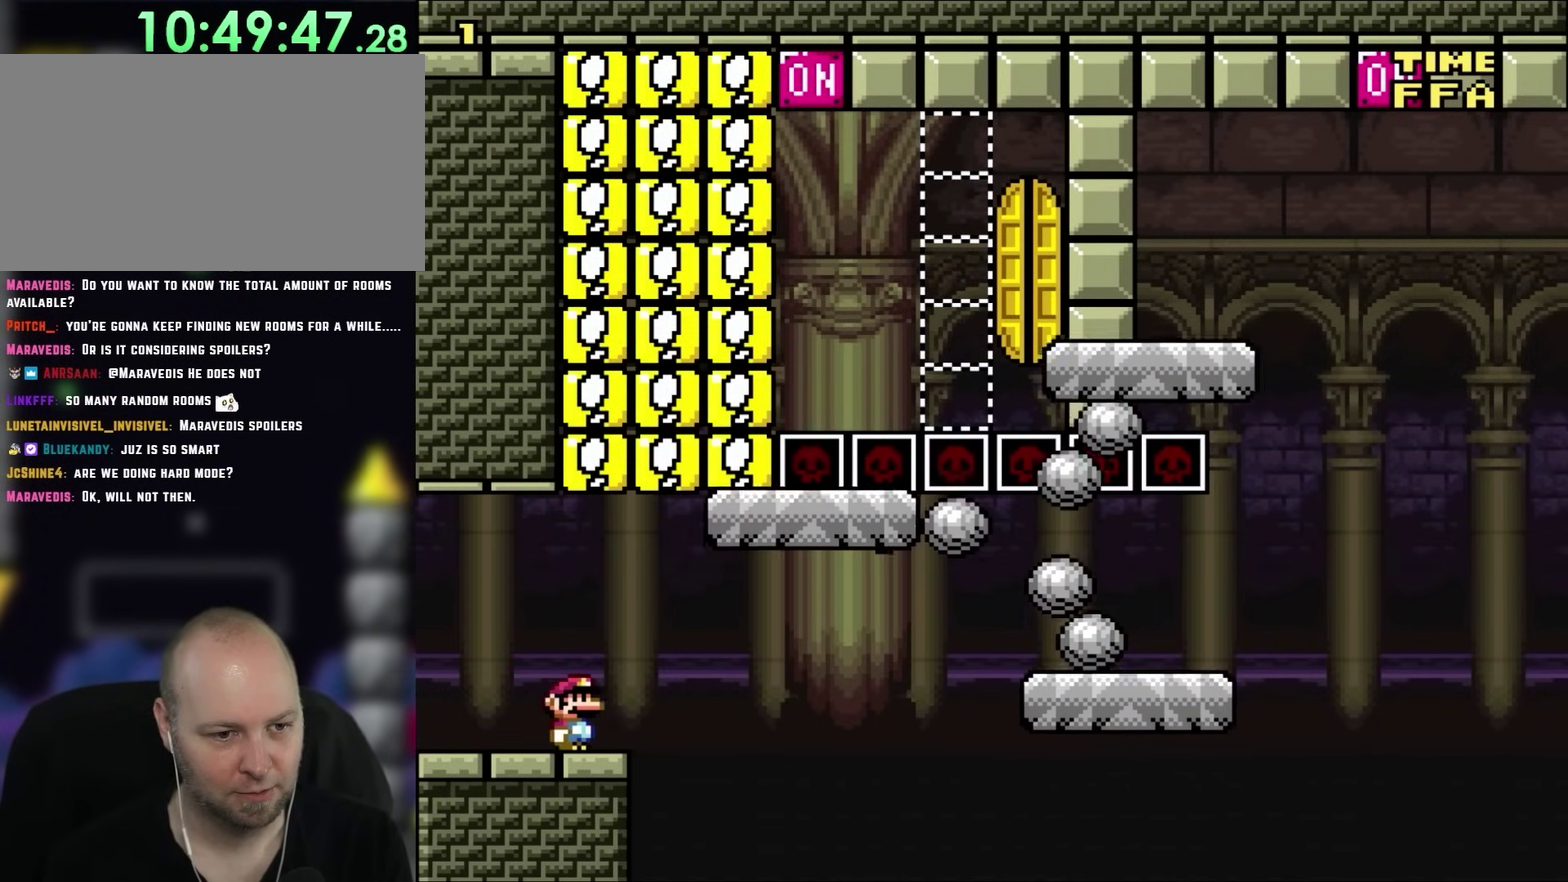
{"buttons": ["X", "DPAD_UP", "DPAD_RIGHT"], "events": [[500, "DPAD_UP", "down"]]}
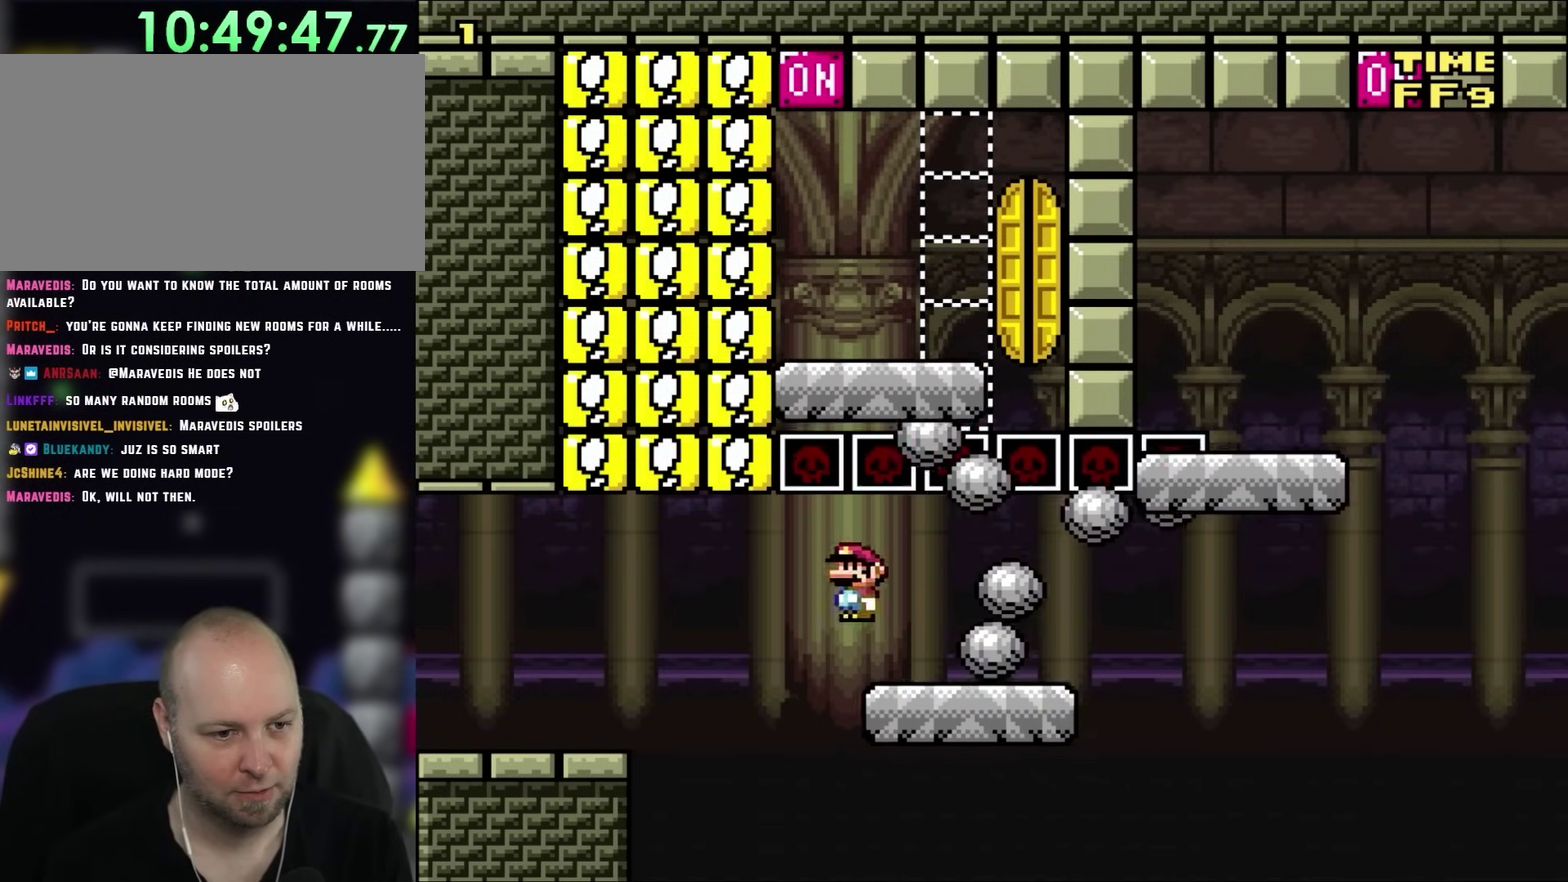
{"buttons": ["X", "DPAD_RIGHT"], "events": [[67, "DPAD_LEFT", "down"], [67, "DPAD_RIGHT", "up"], [67, "DPAD_UP", "up"], [167, "DPAD_LEFT", "up"], [233, "DPAD_RIGHT", "down"]]}